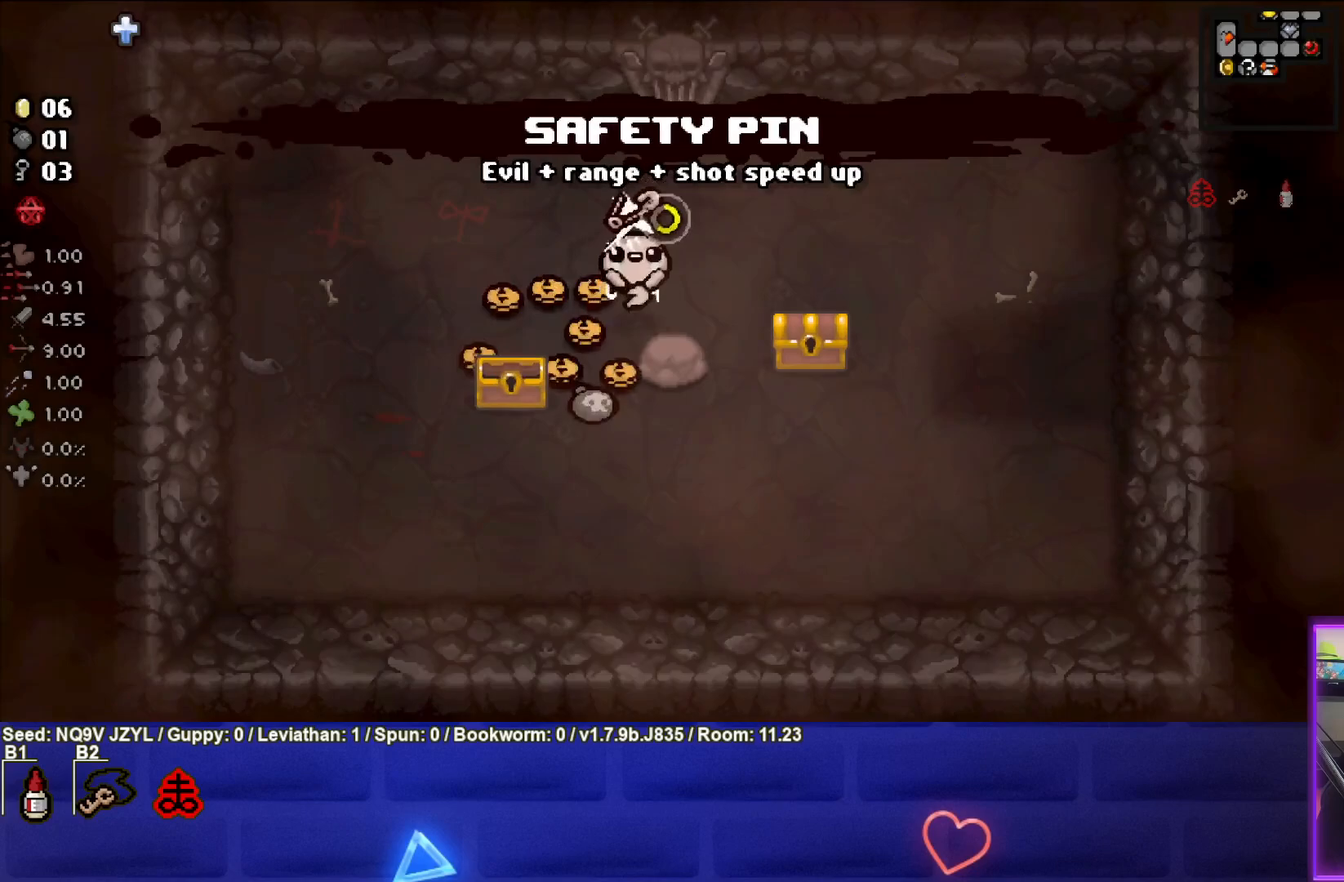
Gameplay with a controller (PlayStation layout); each line is a JSON object with the inputs held at the frame after it. "events" lists button and stick changes between this image and that frame as [ms after this image, input, new state], when the widget could be followed in between. Not read: right_stick.
{"buttons": ["CIRCLE"], "left_stick": "center", "events": [[100, "left_stick", "down"], [233, "left_stick", "center"], [300, "left_stick", "up-left"], [450, "left_stick", "center"]]}
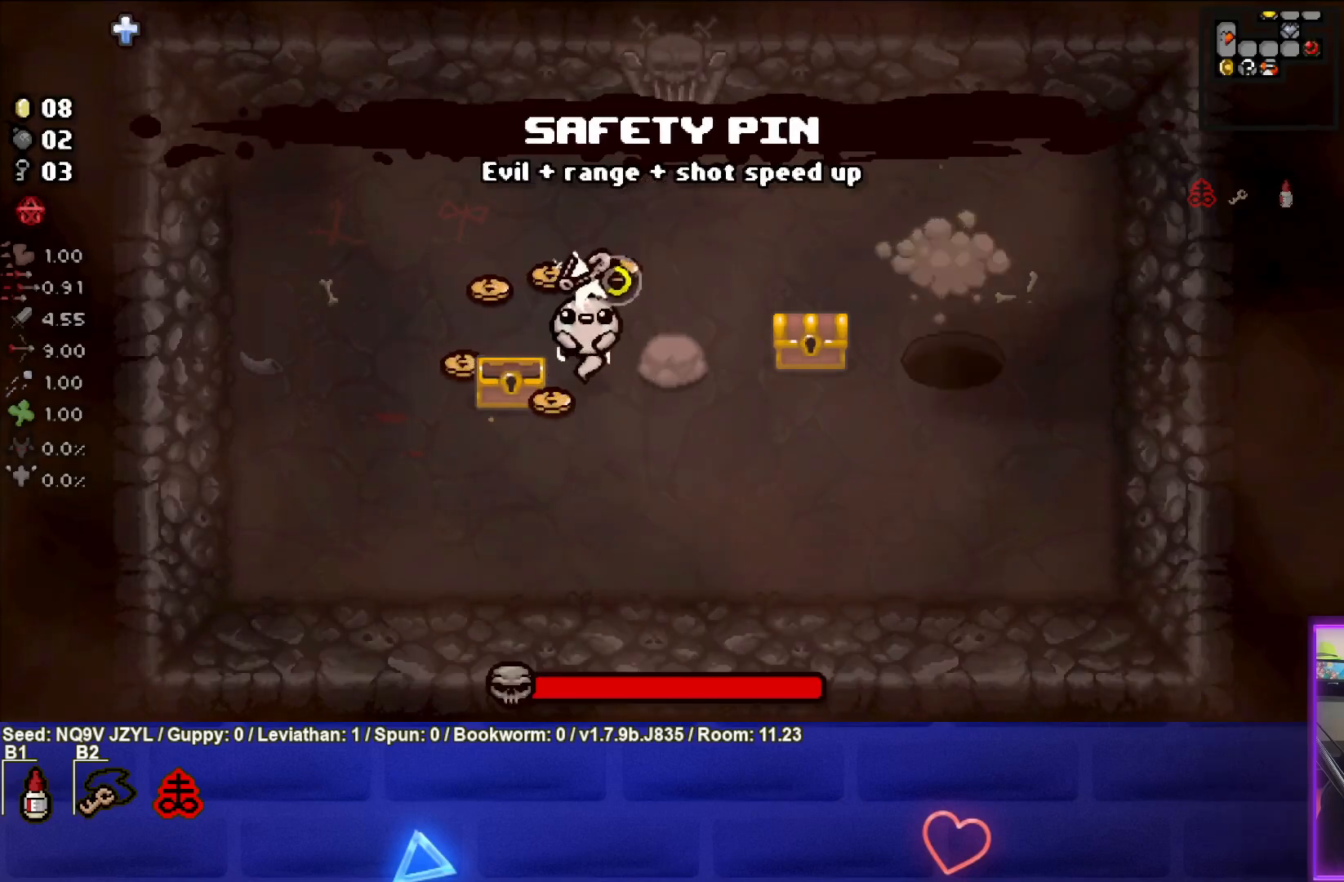
{"buttons": ["CIRCLE"], "left_stick": "left", "events": [[117, "left_stick", "up"], [183, "left_stick", "up-right"], [400, "left_stick", "up-left"], [467, "left_stick", "left"]]}
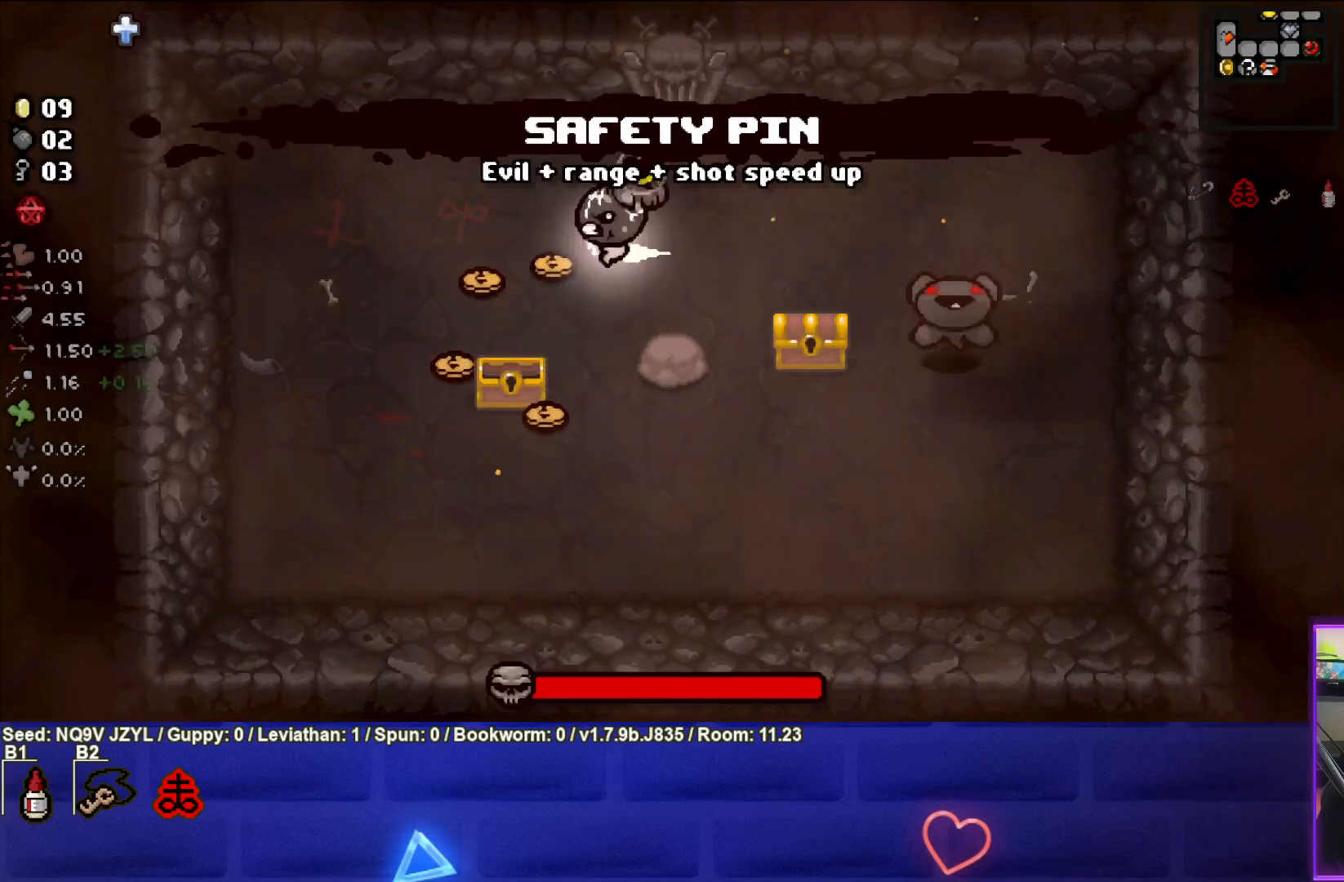
{"buttons": ["CIRCLE"], "left_stick": "down-left", "events": [[200, "left_stick", "down-left"]]}
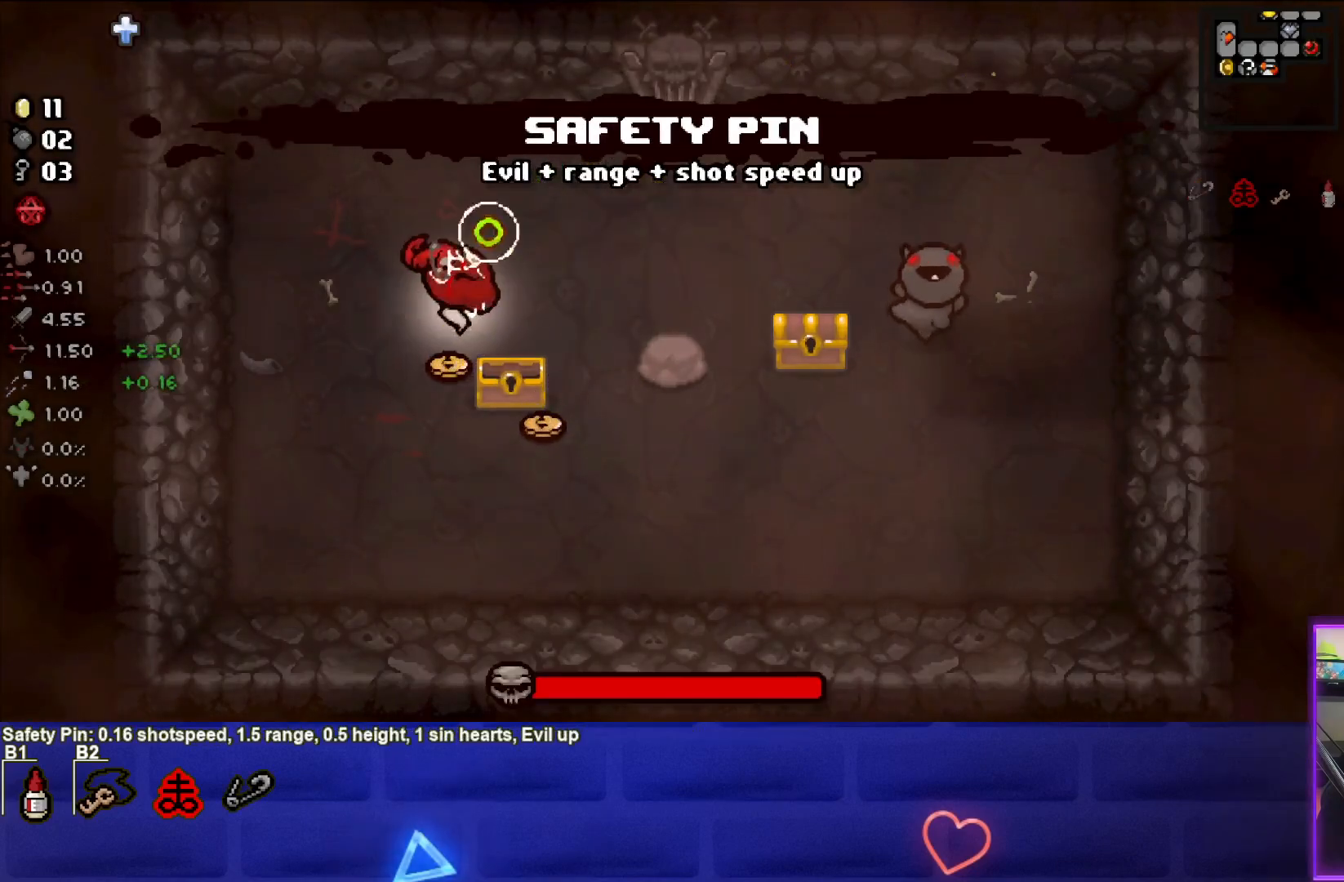
{"buttons": [], "left_stick": "right", "events": [[67, "left_stick", "center"], [167, "left_stick", "up-right"], [200, "CIRCLE", "up"], [433, "left_stick", "right"]]}
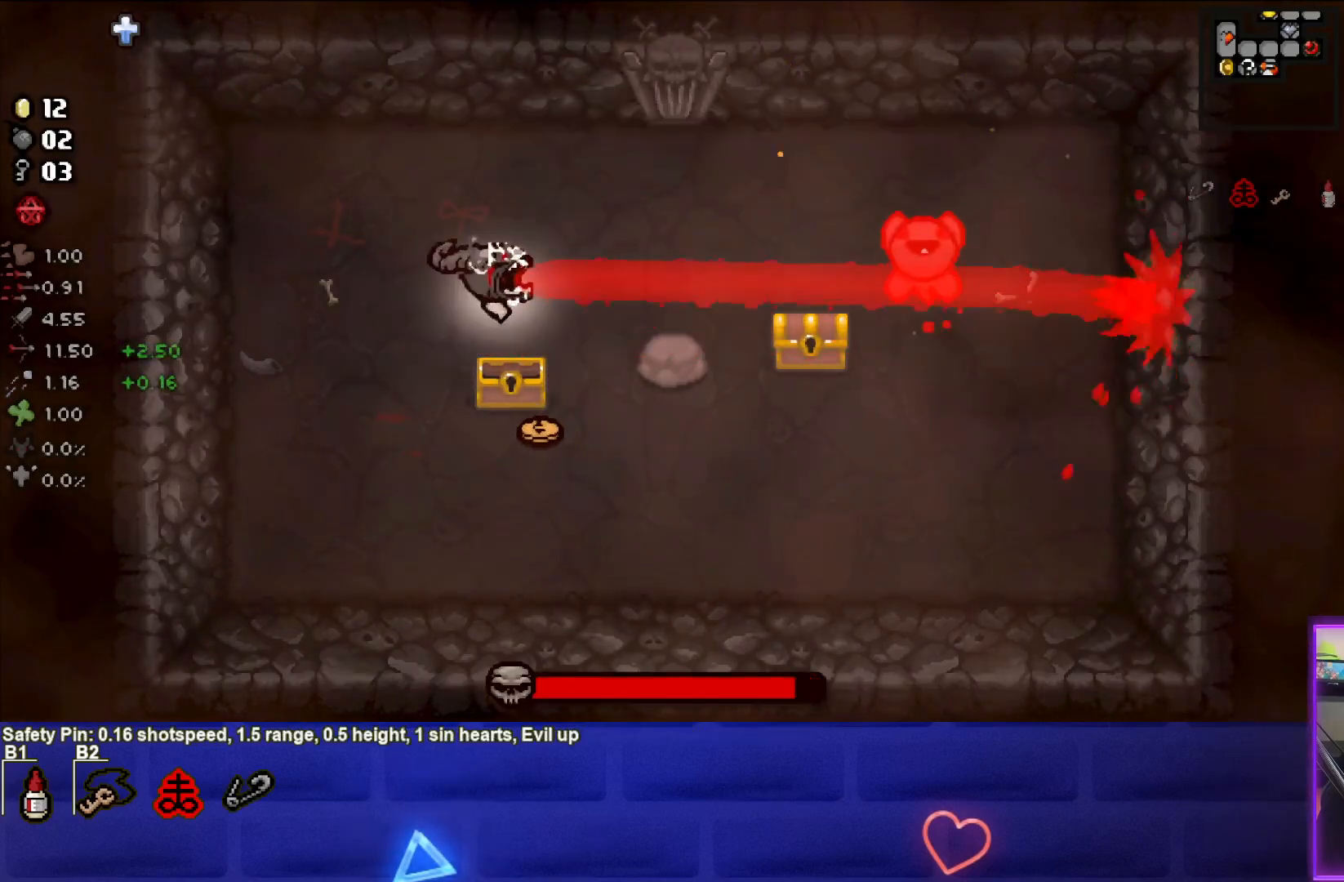
{"buttons": ["CIRCLE"], "left_stick": "down-left", "events": [[67, "left_stick", "center"], [217, "left_stick", "down-left"], [250, "CIRCLE", "down"]]}
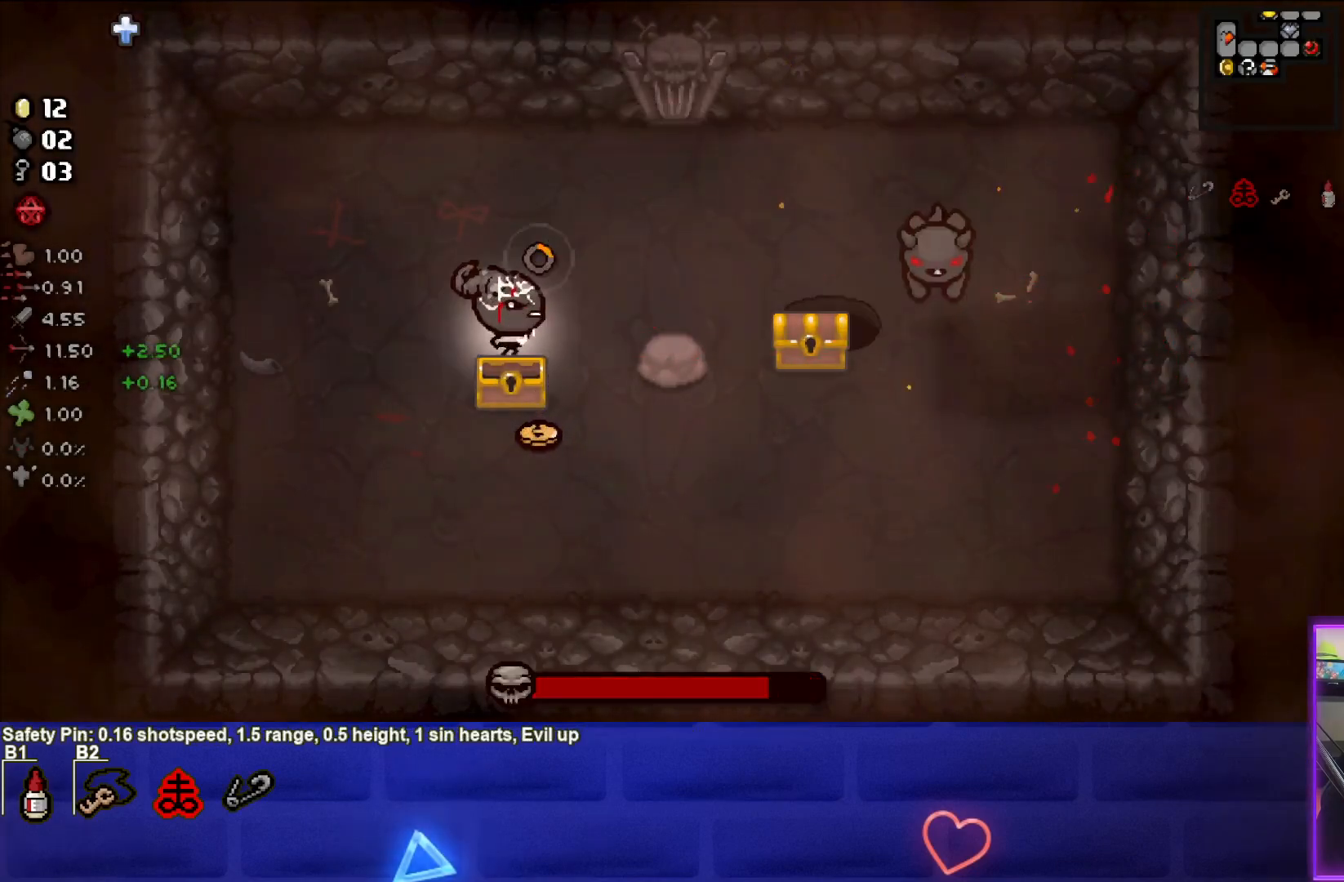
{"buttons": ["CIRCLE"], "left_stick": "down-right", "events": [[233, "left_stick", "left"], [367, "left_stick", "down"], [450, "left_stick", "down-right"]]}
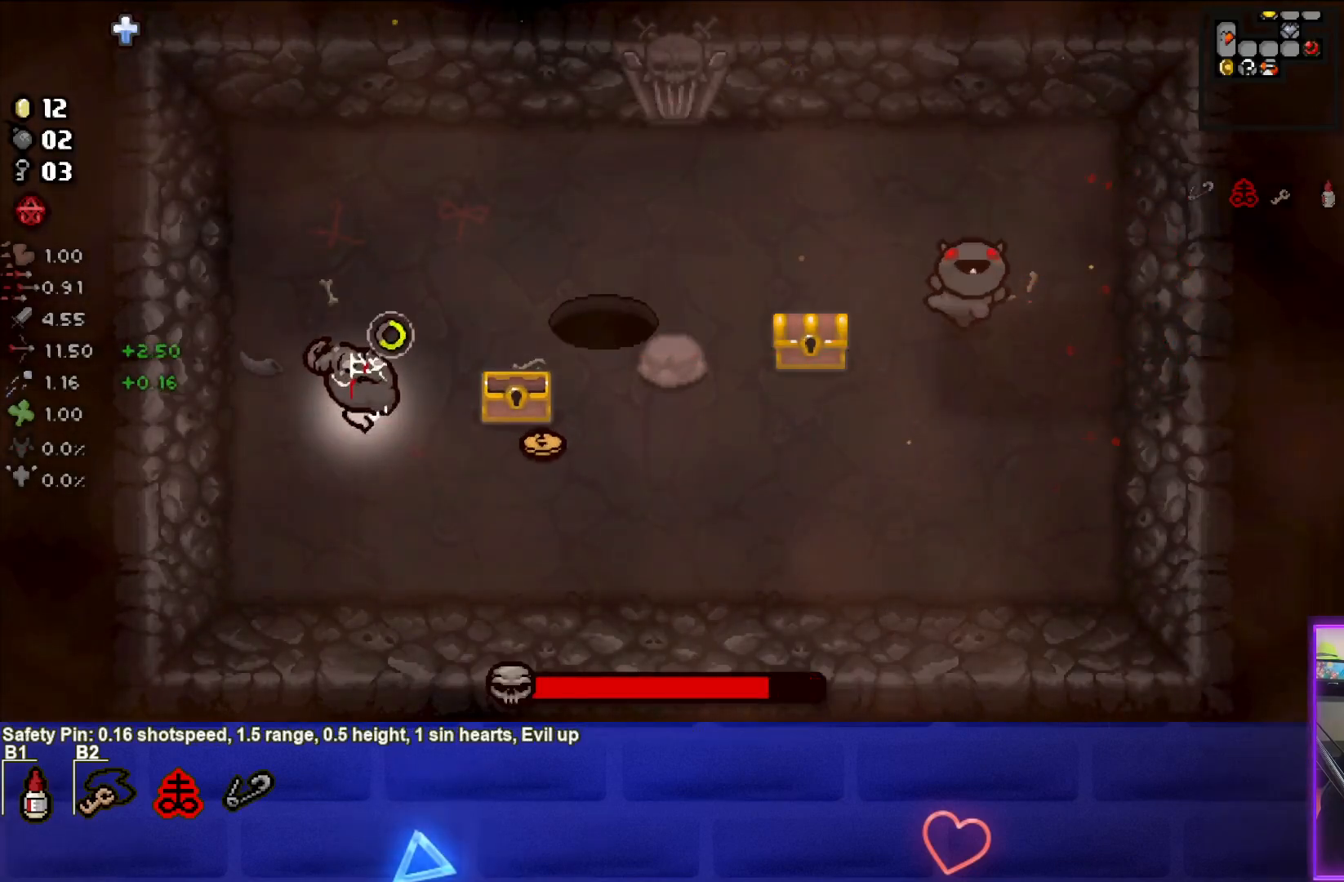
{"buttons": ["CIRCLE"], "left_stick": "up-right", "events": [[50, "left_stick", "right"], [433, "left_stick", "up-right"]]}
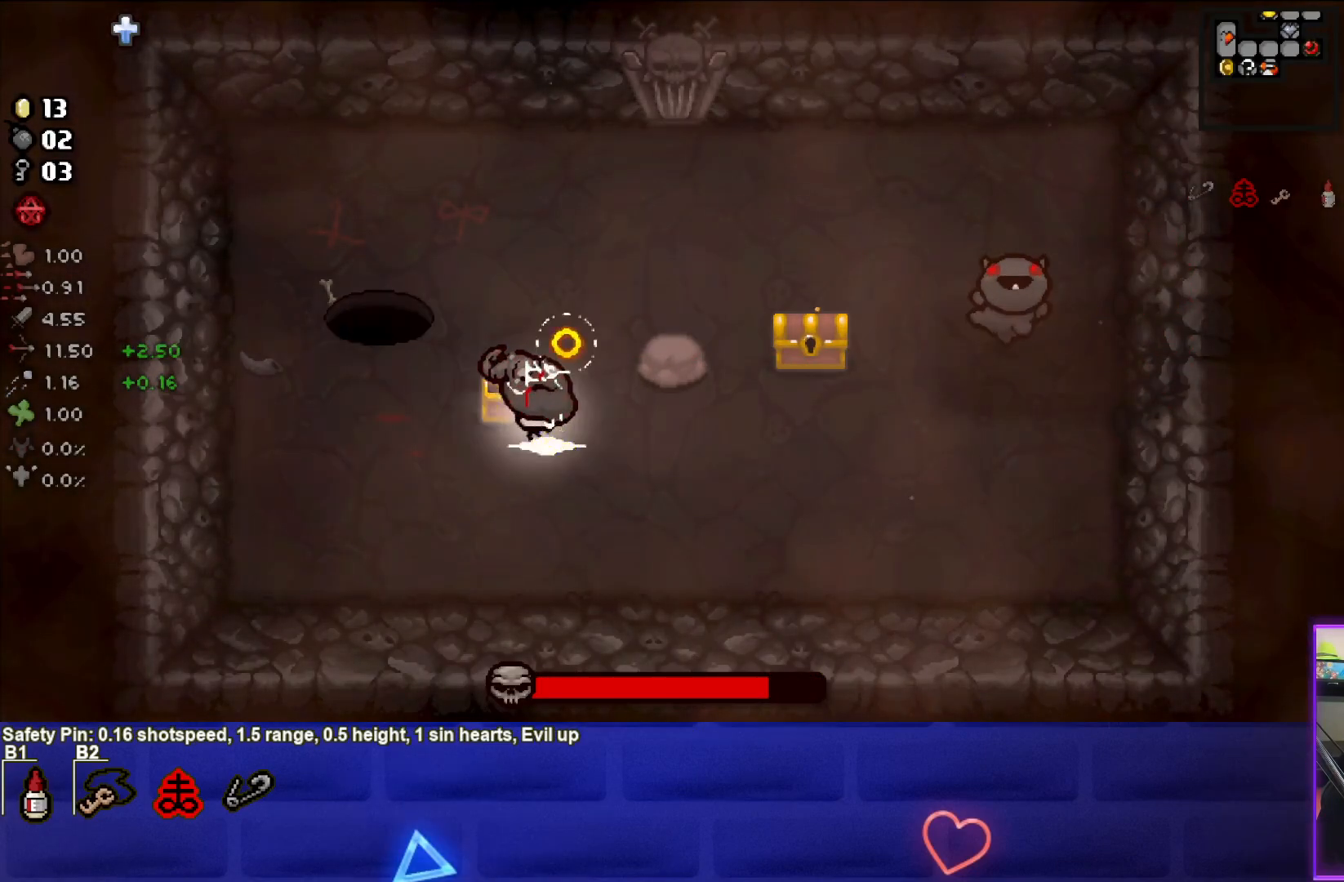
{"buttons": [], "left_stick": "center", "events": [[233, "CIRCLE", "up"], [267, "left_stick", "center"]]}
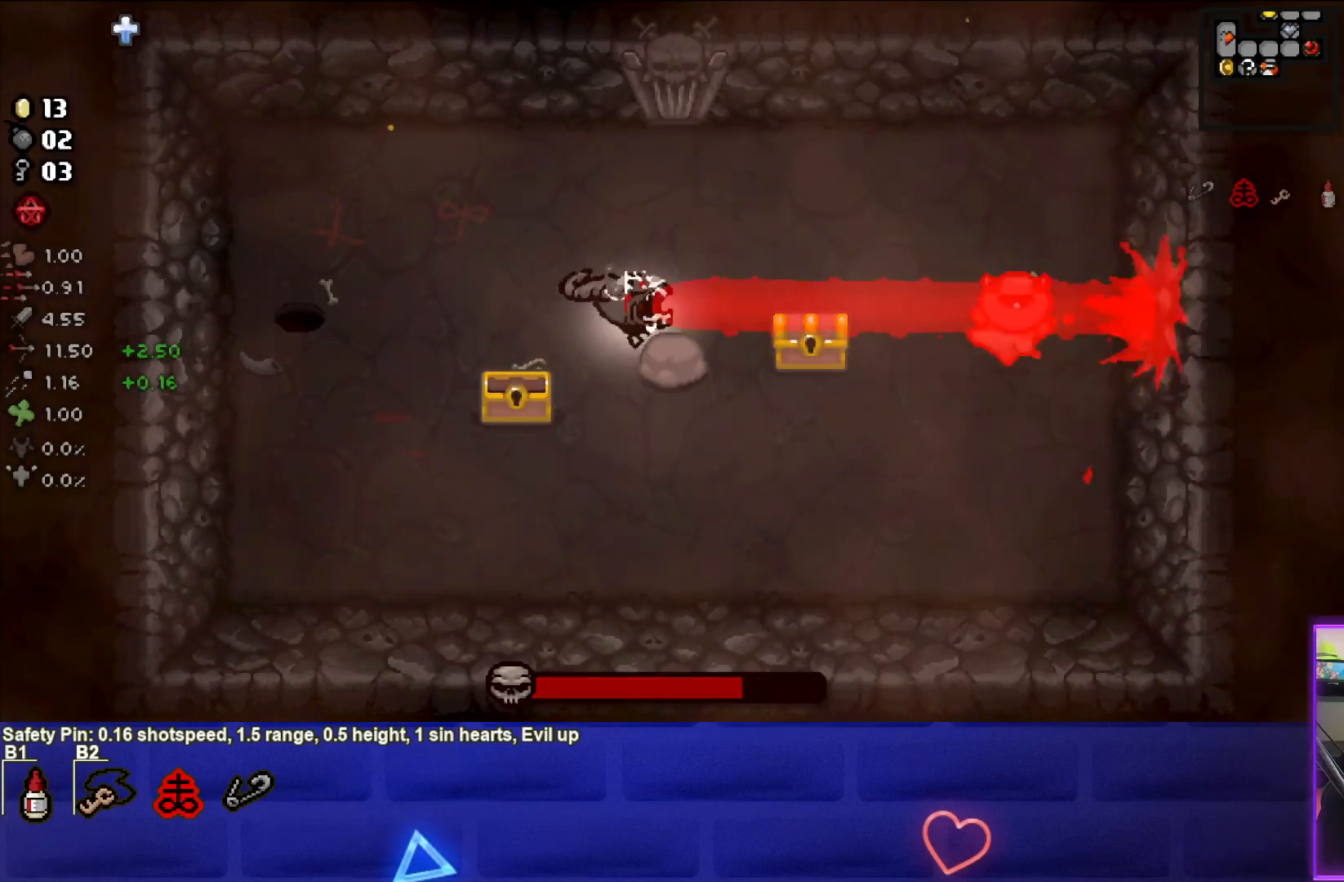
{"buttons": ["CIRCLE"], "left_stick": "down", "events": [[283, "CIRCLE", "down"], [317, "left_stick", "down-right"], [433, "left_stick", "down"]]}
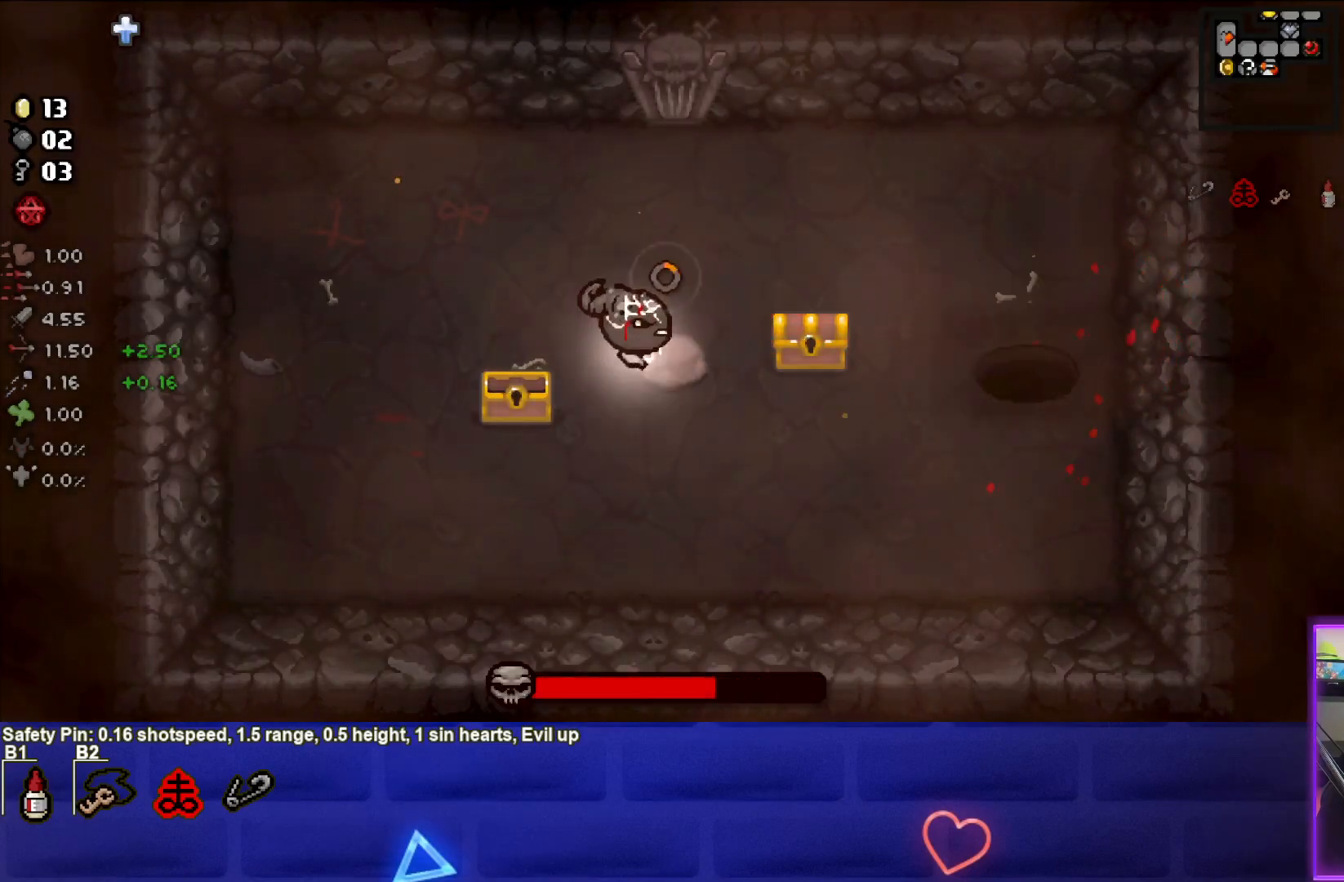
{"buttons": ["CROSS", "SQUARE"], "left_stick": "down-right", "events": [[17, "left_stick", "down-left"], [150, "left_stick", "center"], [250, "left_stick", "right"], [333, "left_stick", "down-right"], [483, "CIRCLE", "up"], [483, "CROSS", "down"], [500, "SQUARE", "down"]]}
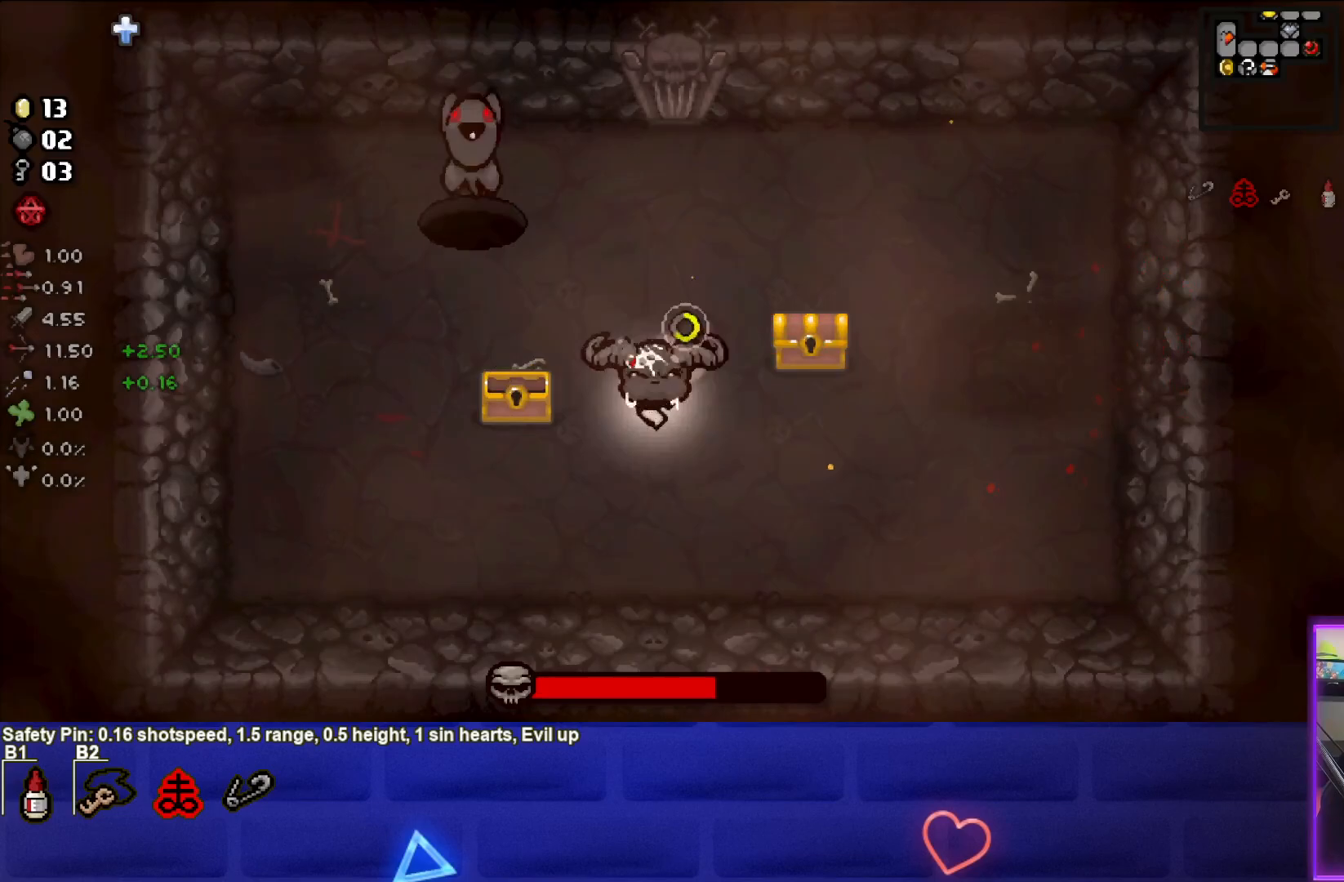
{"buttons": ["SQUARE"], "left_stick": "up", "events": [[17, "CROSS", "up"], [150, "left_stick", "up-right"], [200, "left_stick", "up"]]}
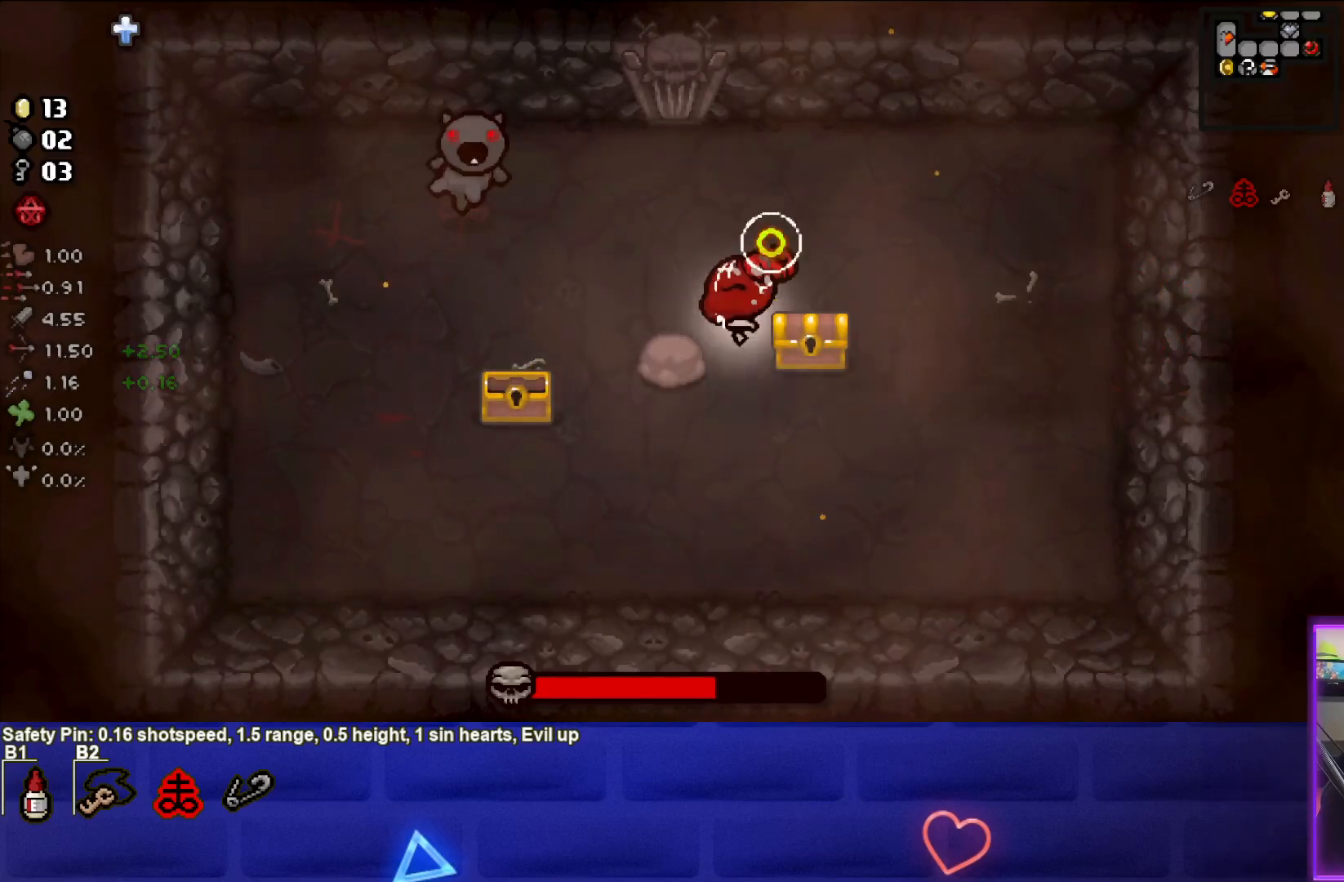
{"buttons": [], "left_stick": "center", "events": [[200, "left_stick", "center"], [233, "SQUARE", "up"], [267, "left_stick", "down"], [400, "left_stick", "left"], [467, "left_stick", "center"]]}
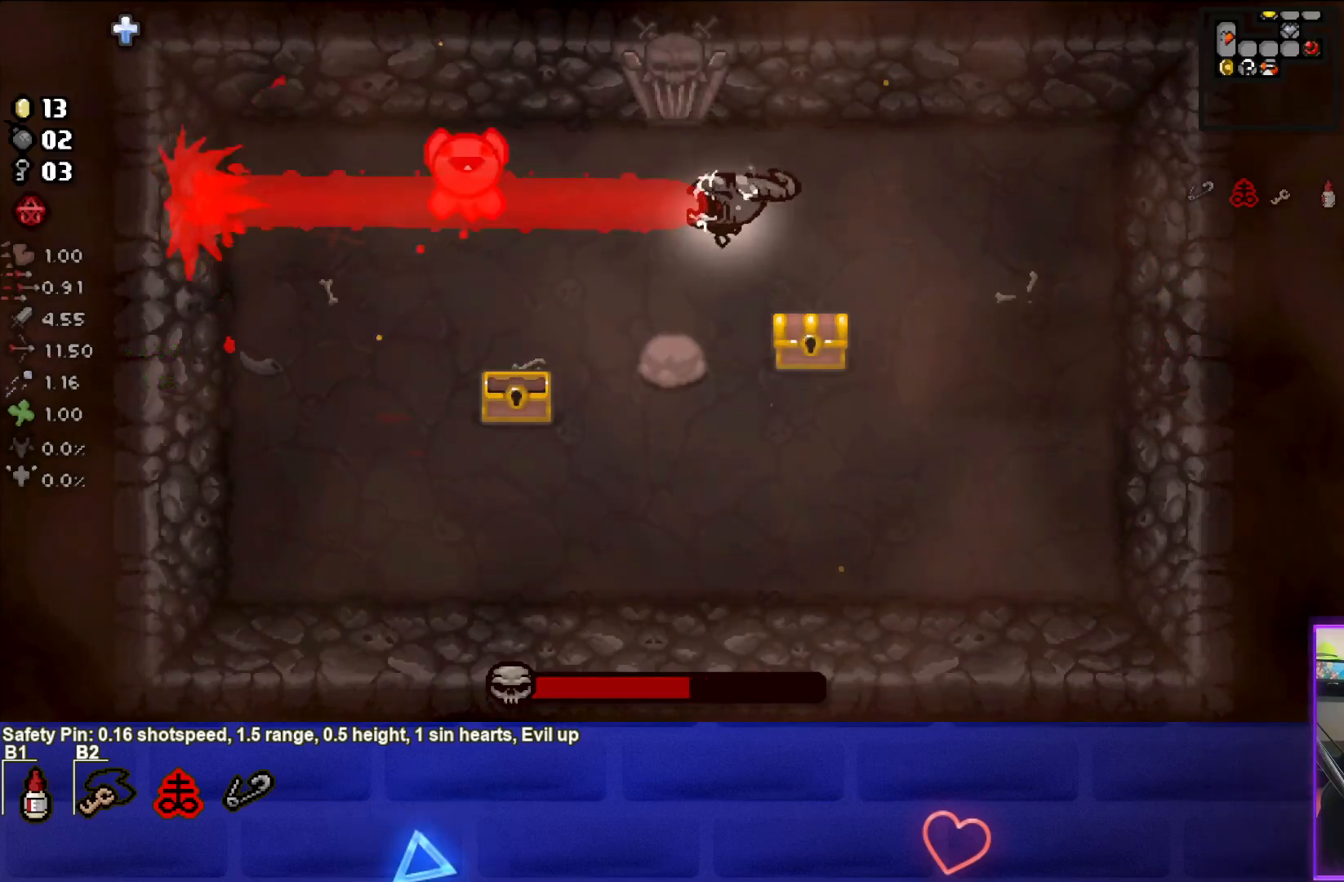
{"buttons": ["SQUARE"], "left_stick": "right", "events": [[117, "left_stick", "right"], [267, "SQUARE", "down"]]}
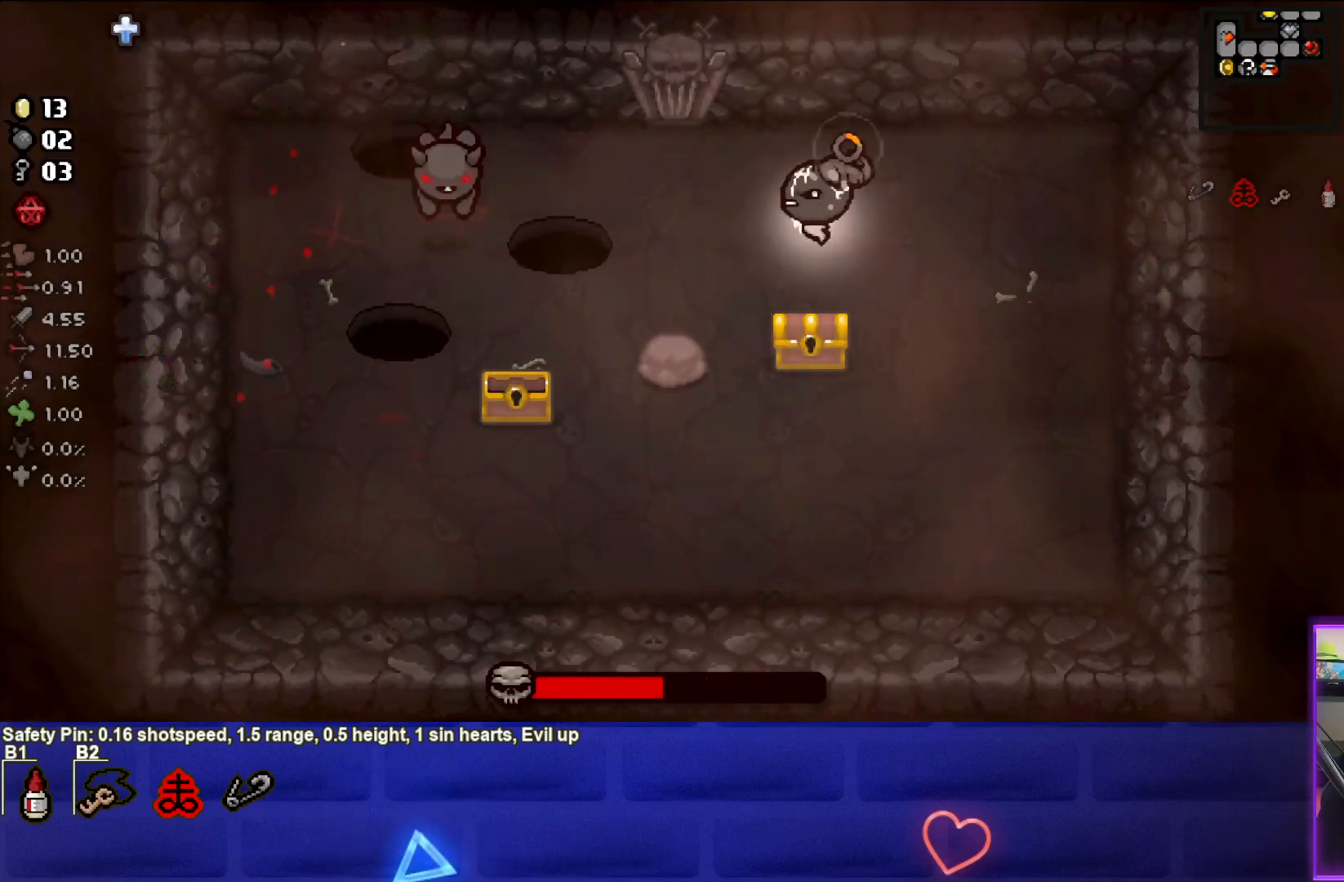
{"buttons": ["SQUARE"], "left_stick": "up-left", "events": [[150, "left_stick", "up"], [283, "left_stick", "up-left"]]}
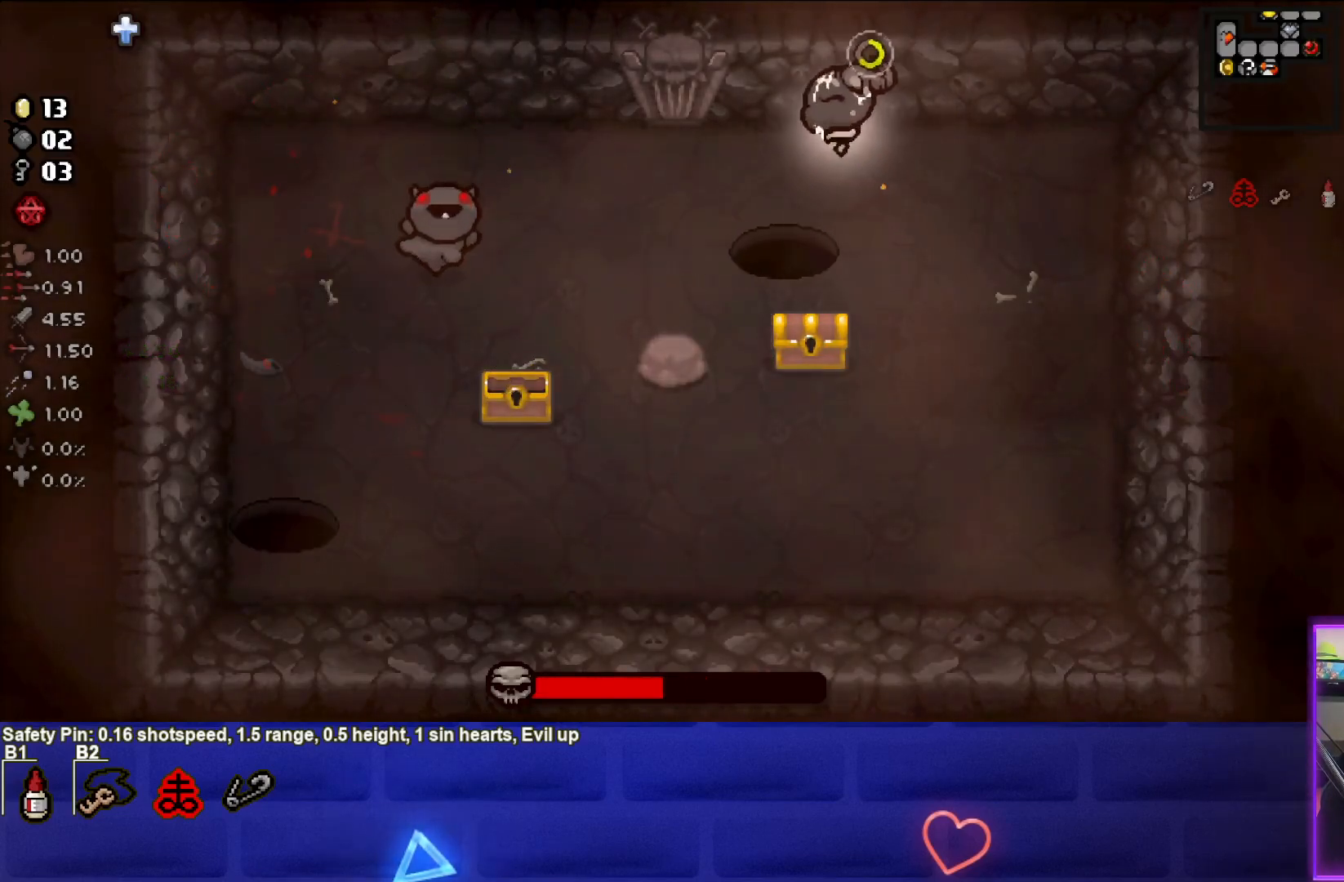
{"buttons": ["SQUARE"], "left_stick": "down-left", "events": [[83, "left_stick", "down-left"]]}
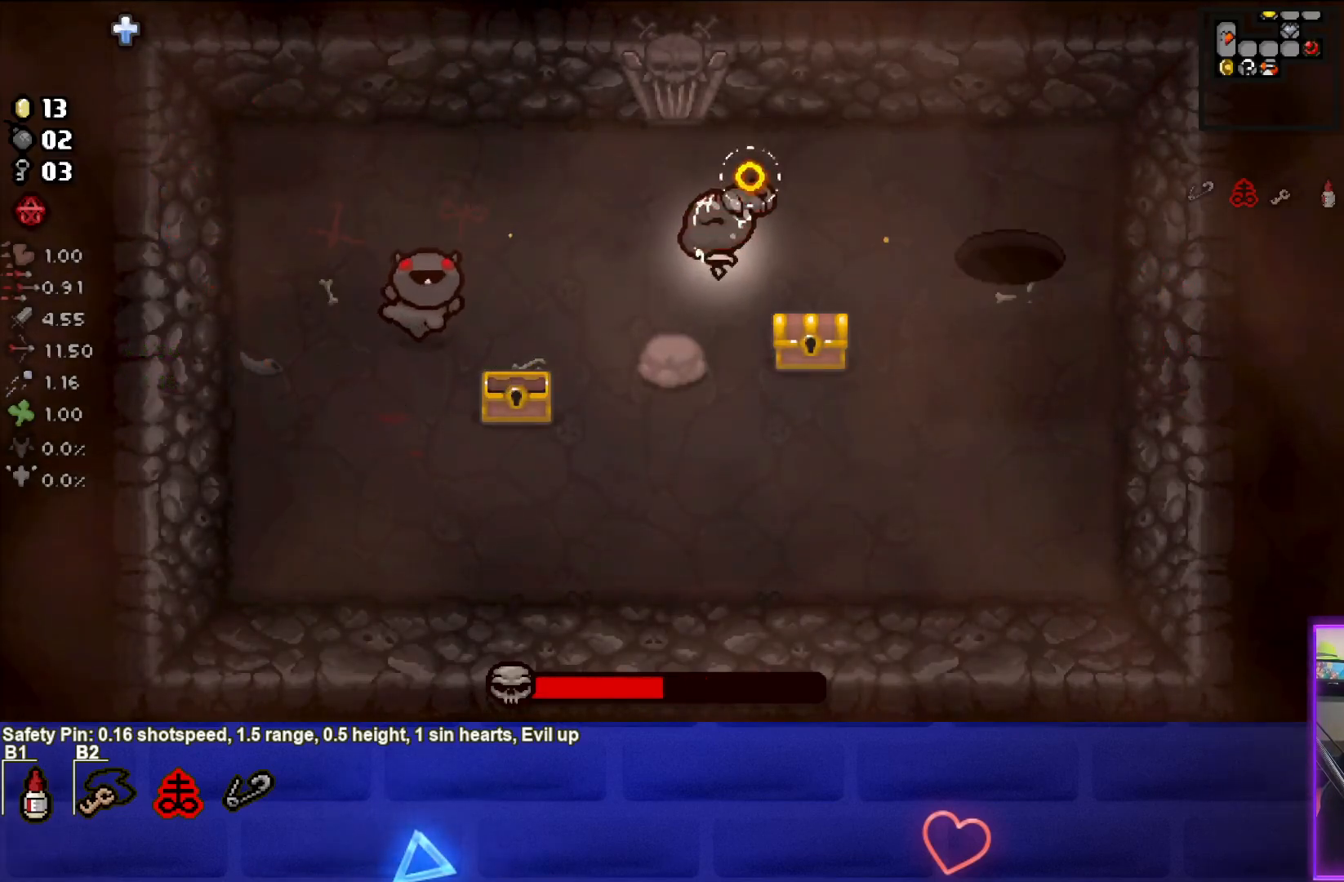
{"buttons": [], "left_stick": "down-right", "events": [[150, "SQUARE", "up"], [183, "left_stick", "center"], [417, "left_stick", "down-right"]]}
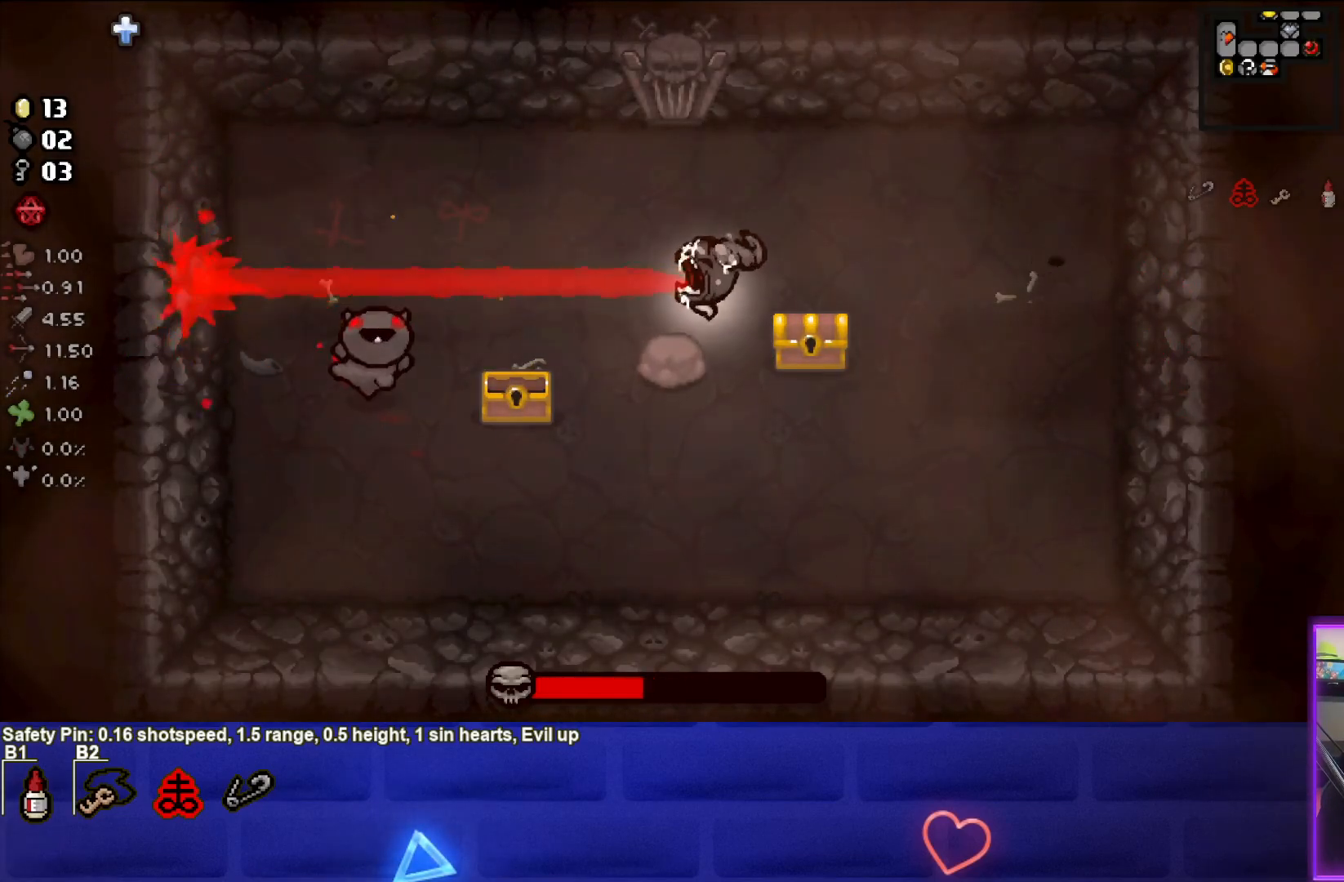
{"buttons": ["SQUARE"], "left_stick": "down-right", "events": [[233, "left_stick", "down-left"], [250, "SQUARE", "down"], [317, "left_stick", "center"], [417, "left_stick", "down-right"]]}
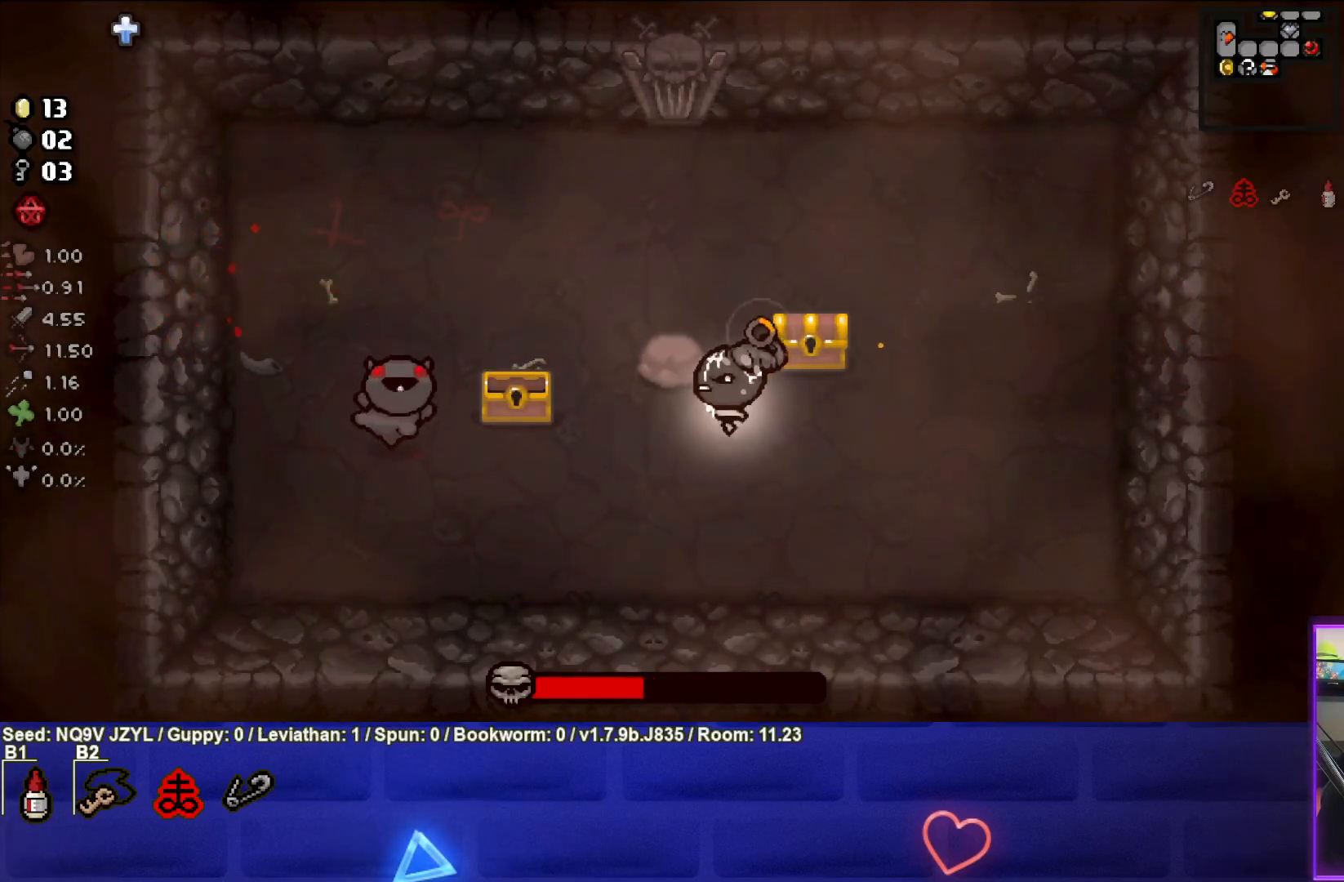
{"buttons": ["SQUARE"], "left_stick": "right", "events": [[283, "left_stick", "right"]]}
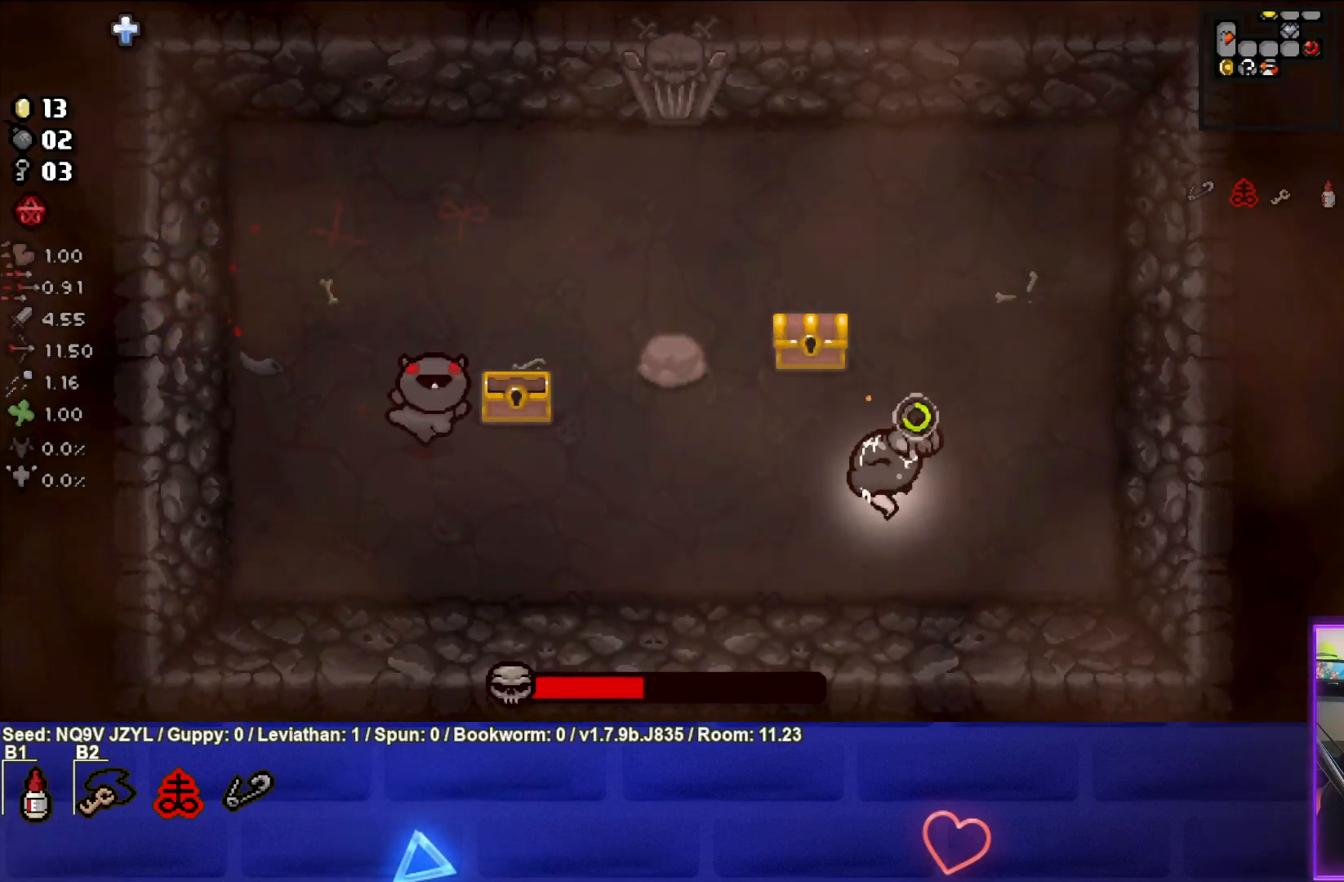
{"buttons": ["SQUARE"], "left_stick": "left", "events": [[117, "left_stick", "center"], [333, "left_stick", "up"], [417, "left_stick", "left"]]}
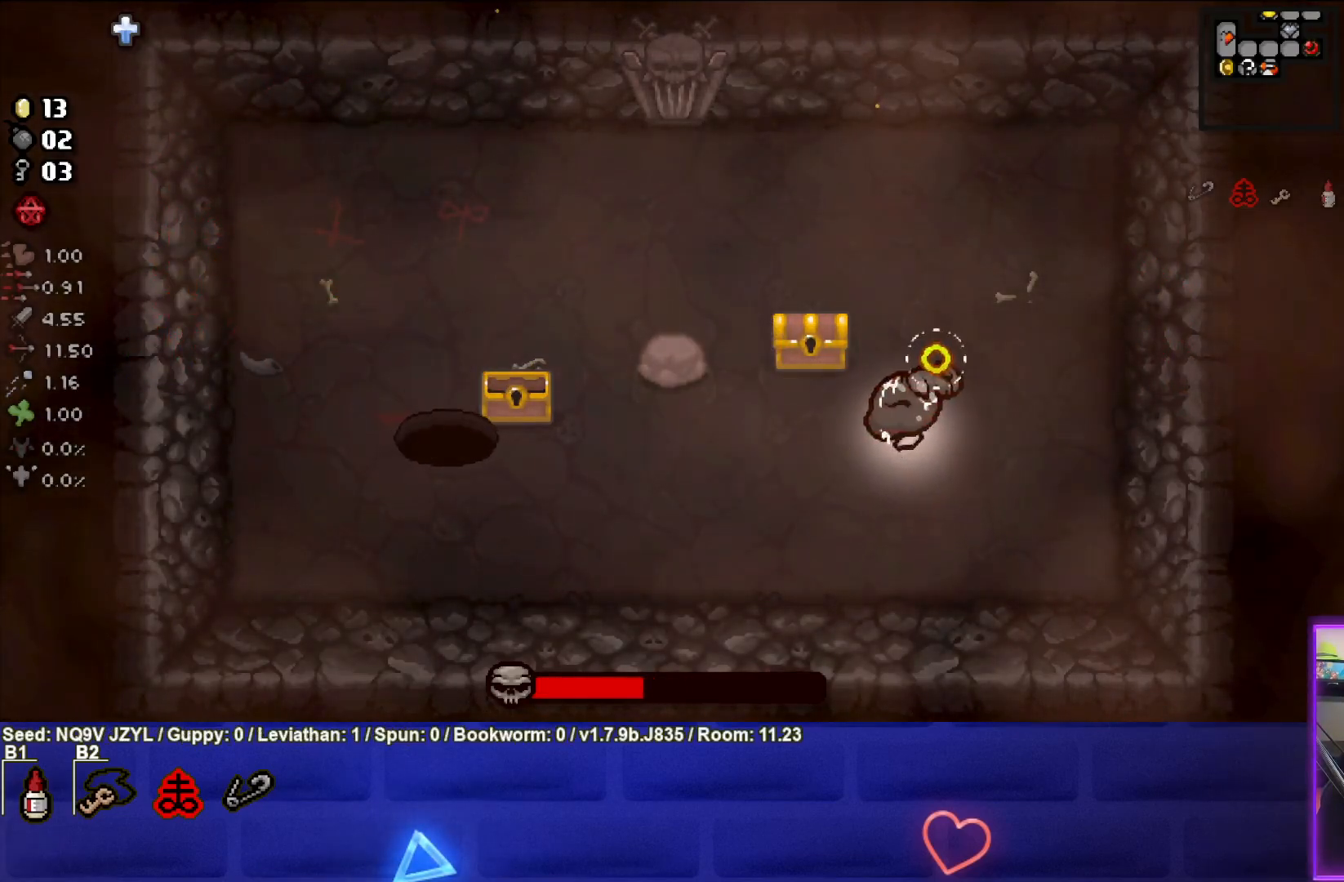
{"buttons": ["CIRCLE"], "left_stick": "left", "events": [[83, "SQUARE", "up"], [283, "CIRCLE", "down"]]}
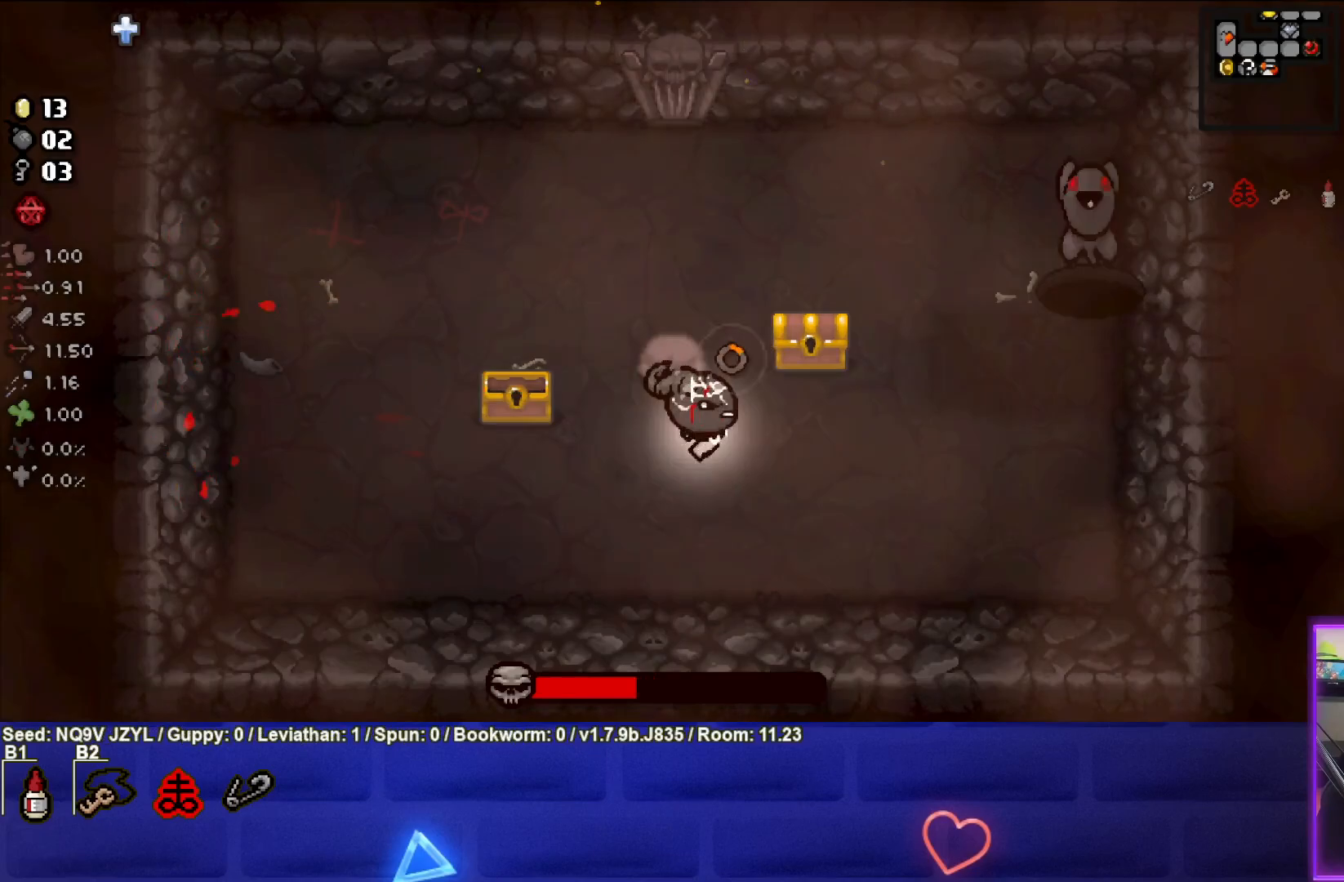
{"buttons": ["CIRCLE"], "left_stick": "center", "events": [[50, "left_stick", "up-left"], [433, "left_stick", "center"]]}
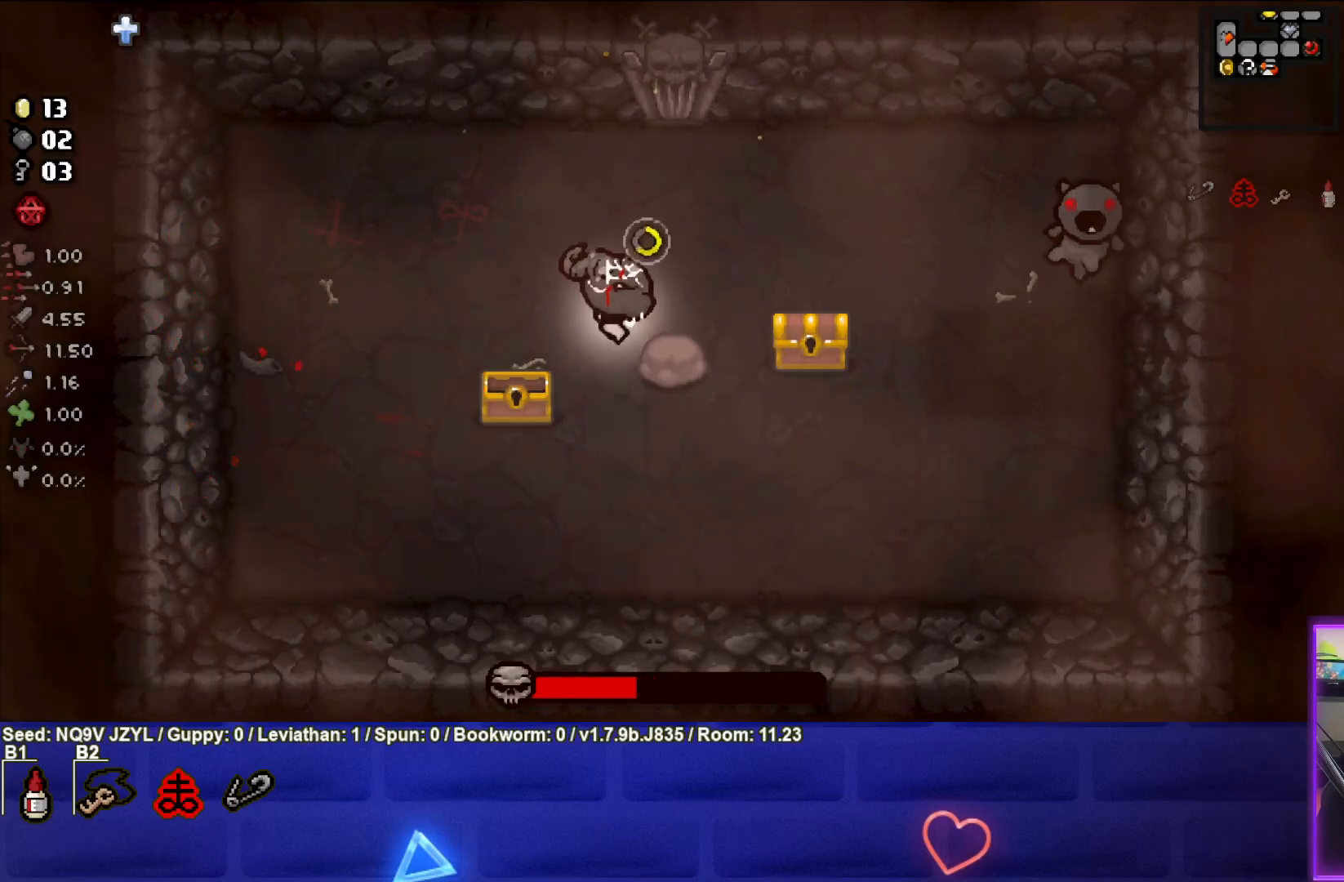
{"buttons": ["CIRCLE"], "left_stick": "up-right", "events": [[450, "left_stick", "up-right"]]}
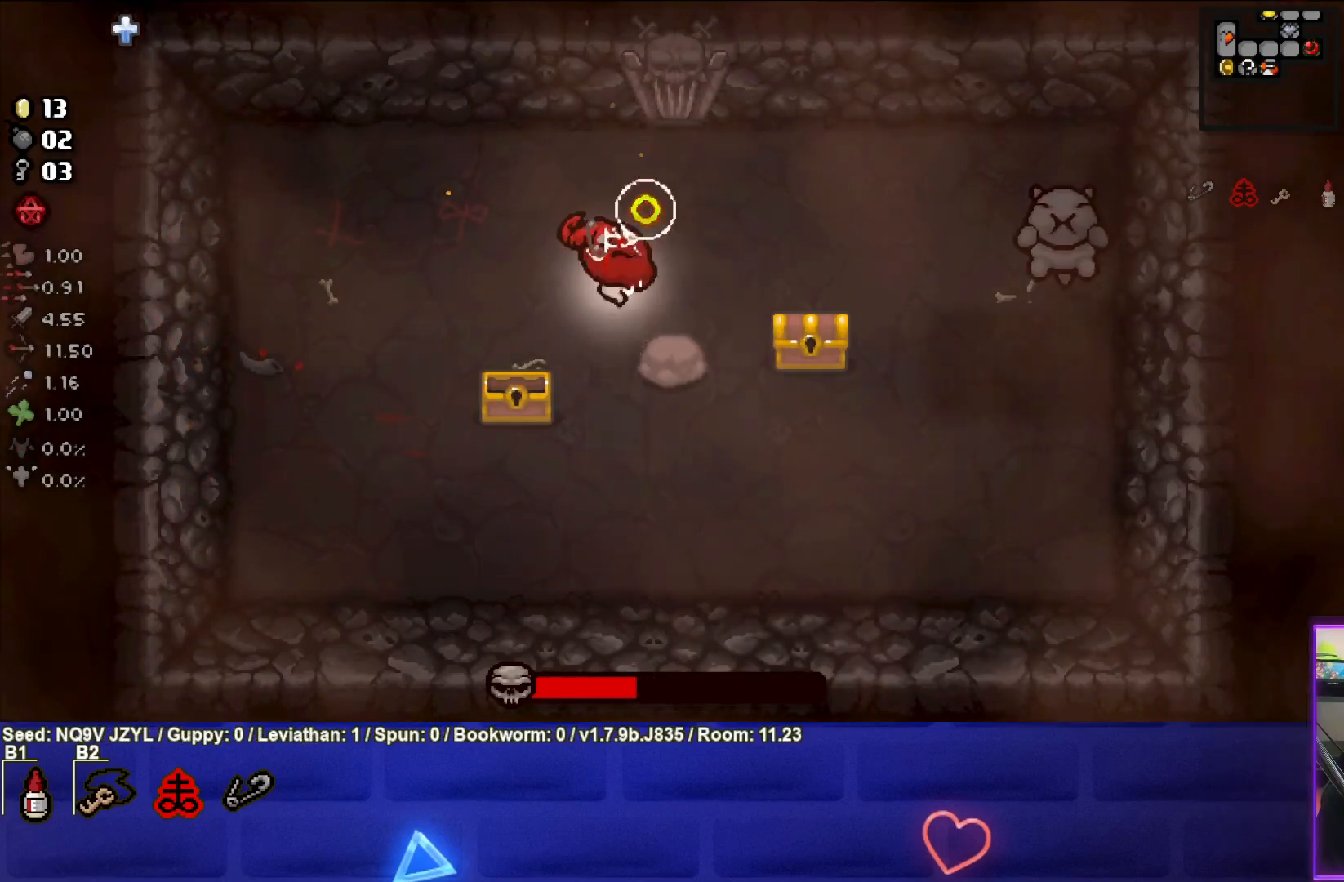
{"buttons": [], "left_stick": "center", "events": [[67, "CIRCLE", "up"], [167, "left_stick", "left"], [317, "left_stick", "center"]]}
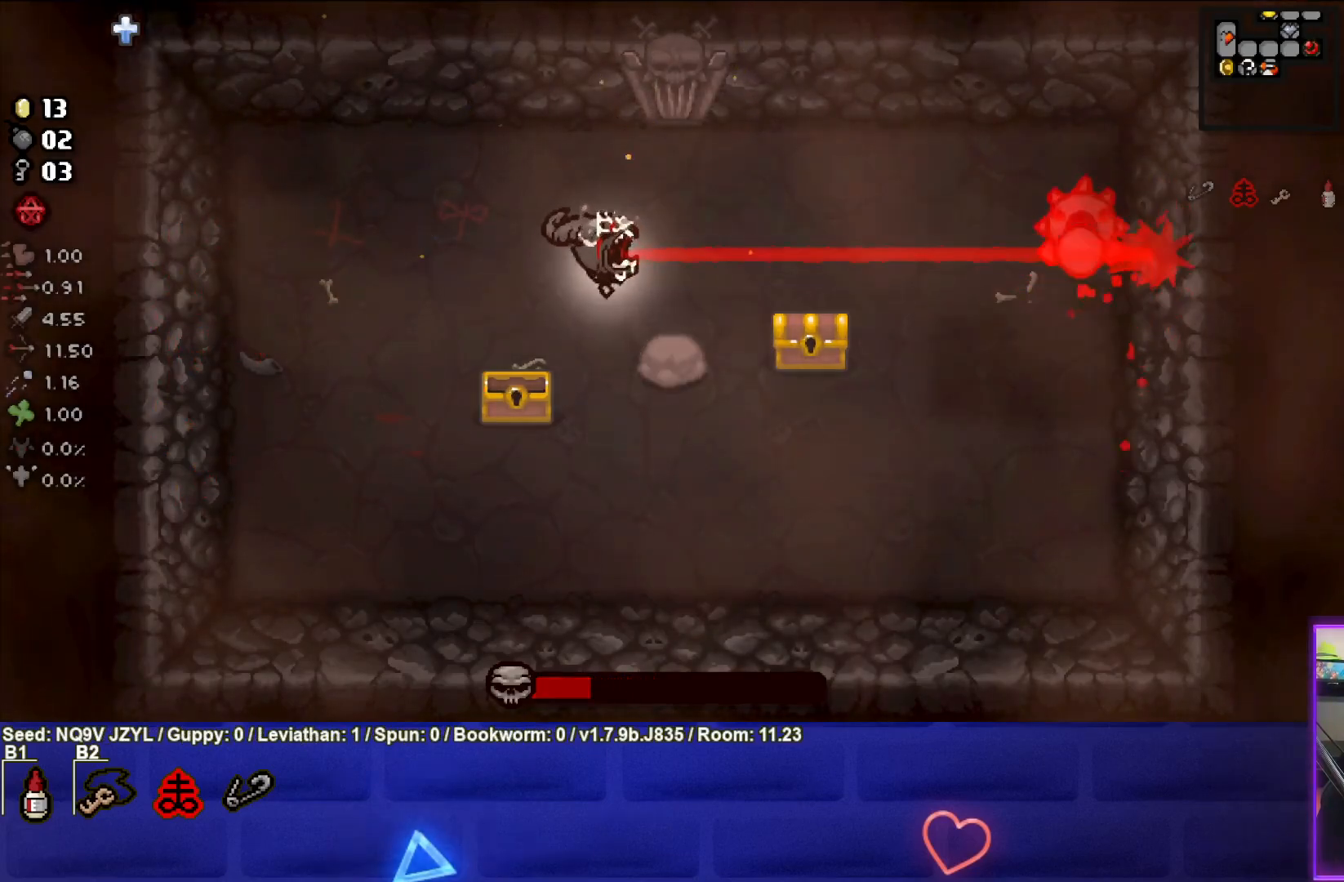
{"buttons": ["CIRCLE"], "left_stick": "up-left", "events": [[67, "left_stick", "down-left"], [150, "CIRCLE", "down"], [450, "left_stick", "up-left"]]}
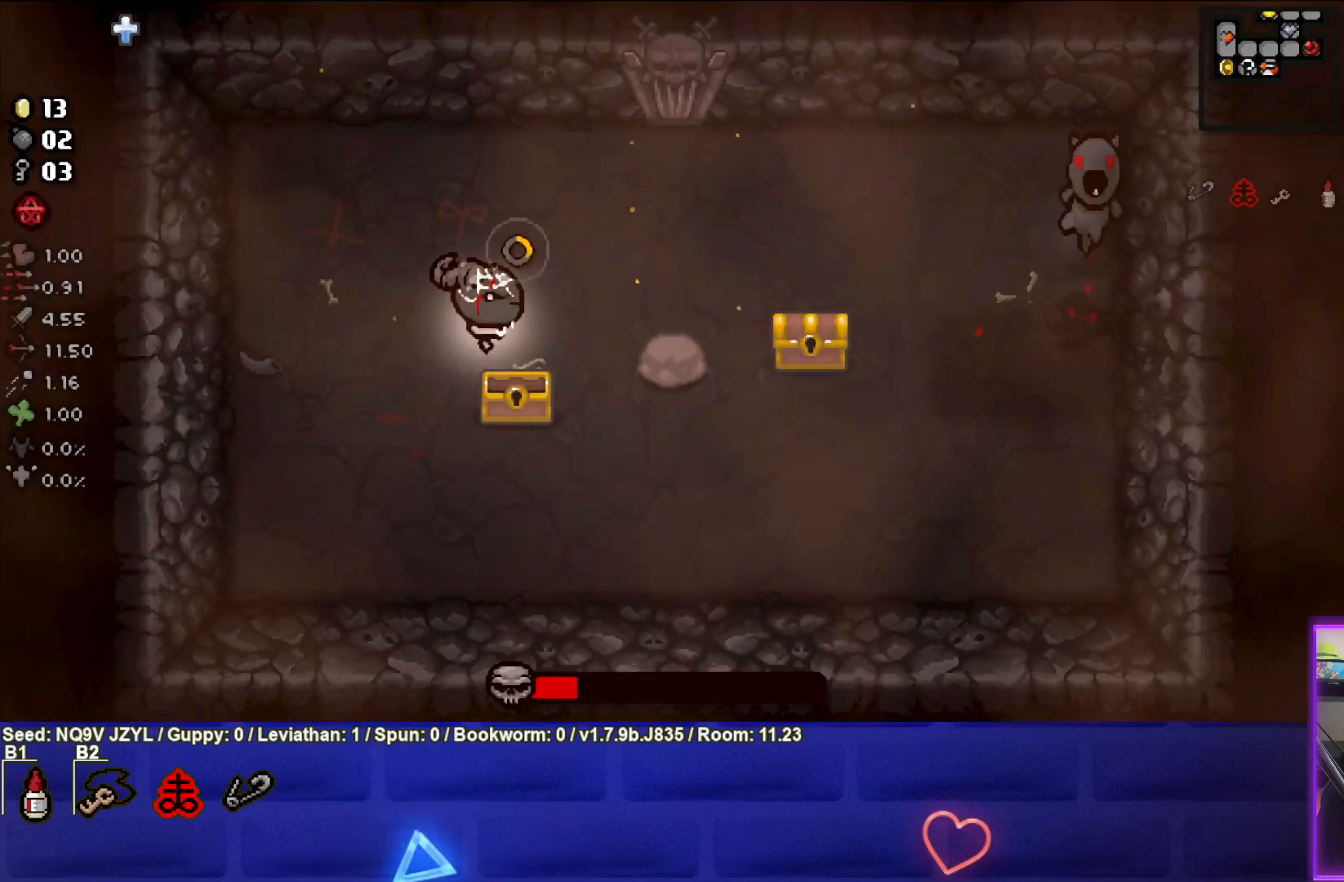
{"buttons": ["CIRCLE"], "left_stick": "center", "events": [[17, "left_stick", "center"], [200, "left_stick", "right"], [417, "left_stick", "center"]]}
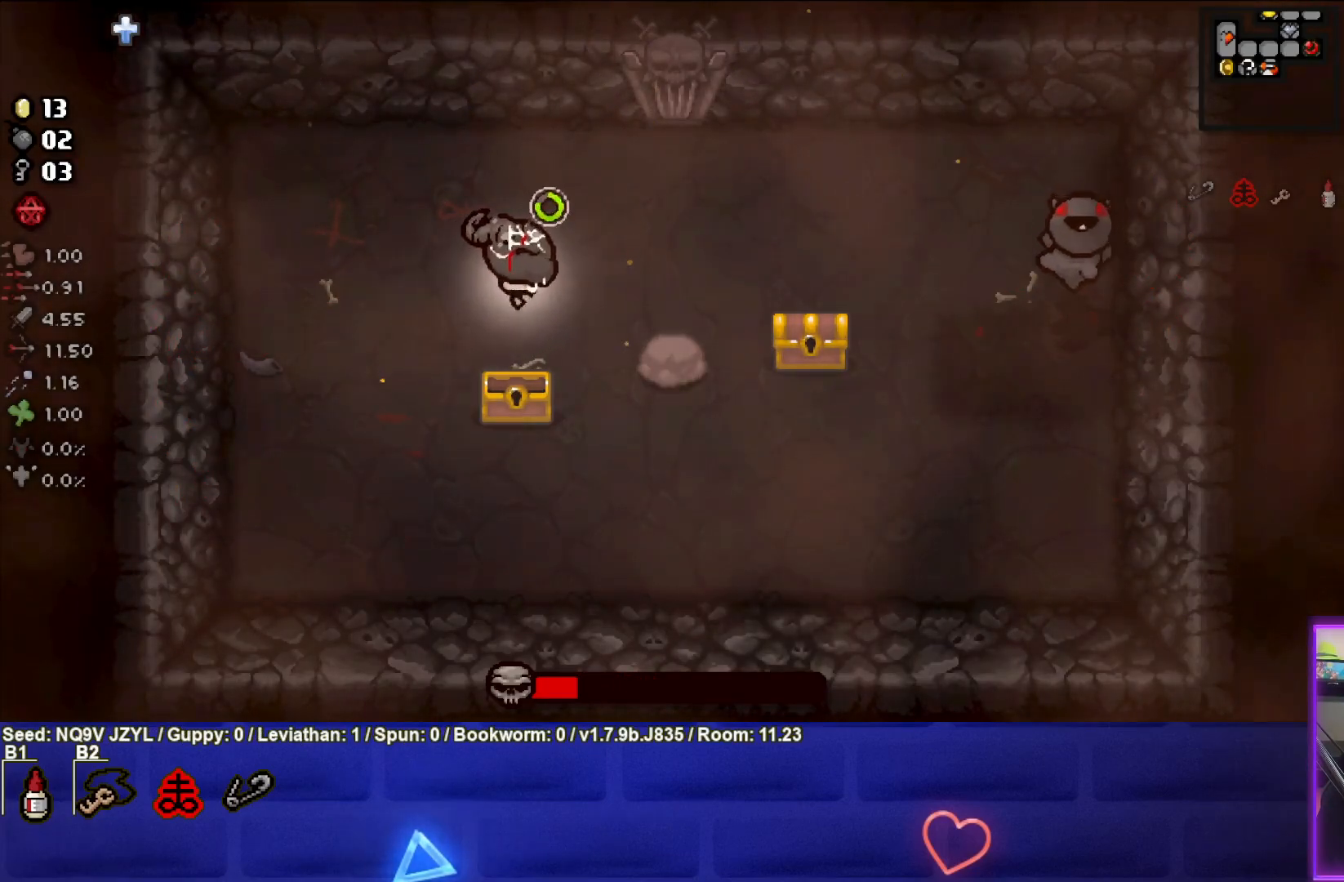
{"buttons": [], "left_stick": "up-left", "events": [[50, "left_stick", "right"], [317, "left_stick", "center"], [350, "CIRCLE", "up"], [400, "left_stick", "up-left"]]}
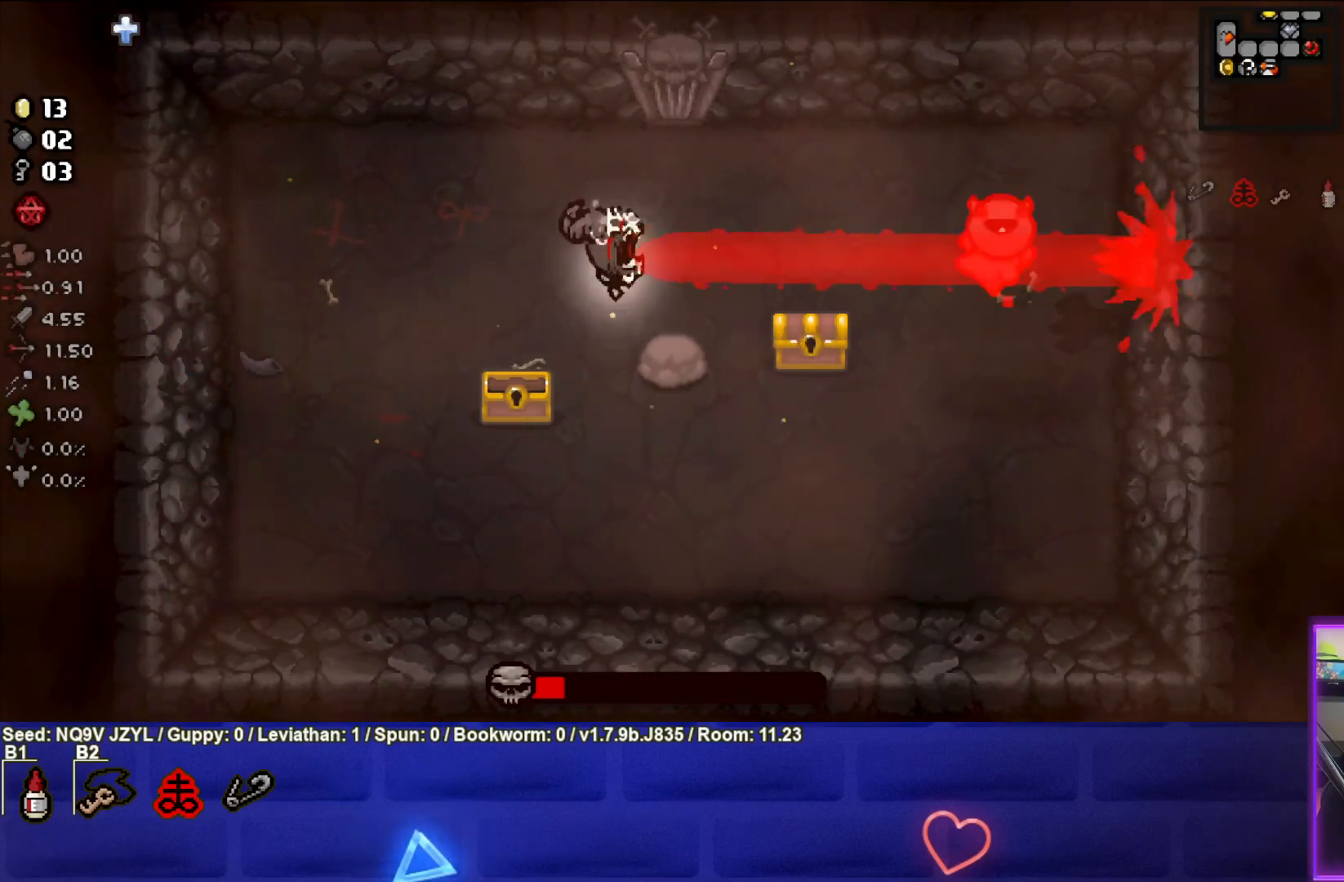
{"buttons": ["CIRCLE"], "left_stick": "down-left", "events": [[50, "left_stick", "right"], [217, "left_stick", "center"], [450, "left_stick", "down-left"], [467, "CIRCLE", "down"]]}
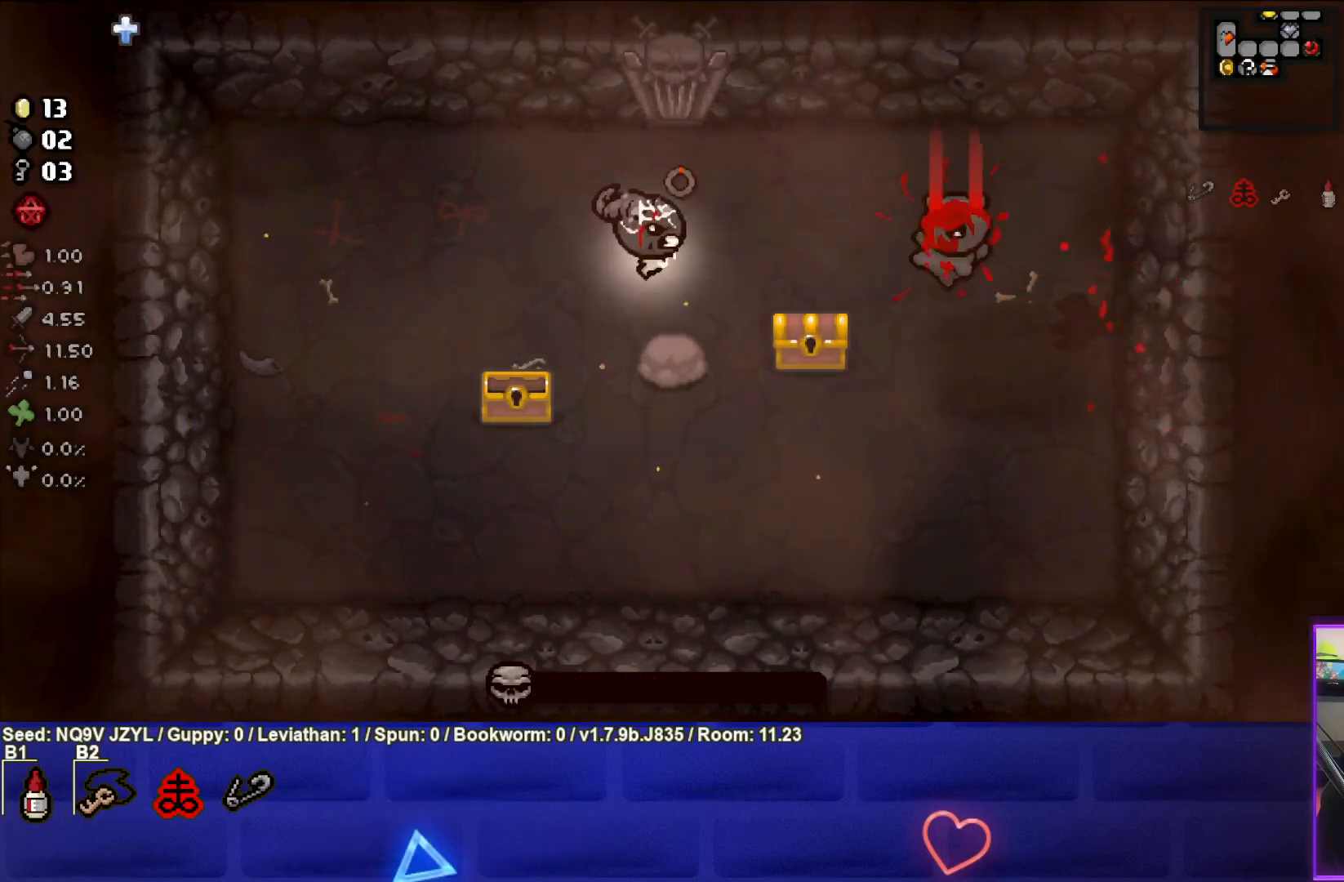
{"buttons": ["CIRCLE"], "left_stick": "down-right", "events": [[100, "left_stick", "center"], [150, "left_stick", "right"], [417, "left_stick", "down-right"]]}
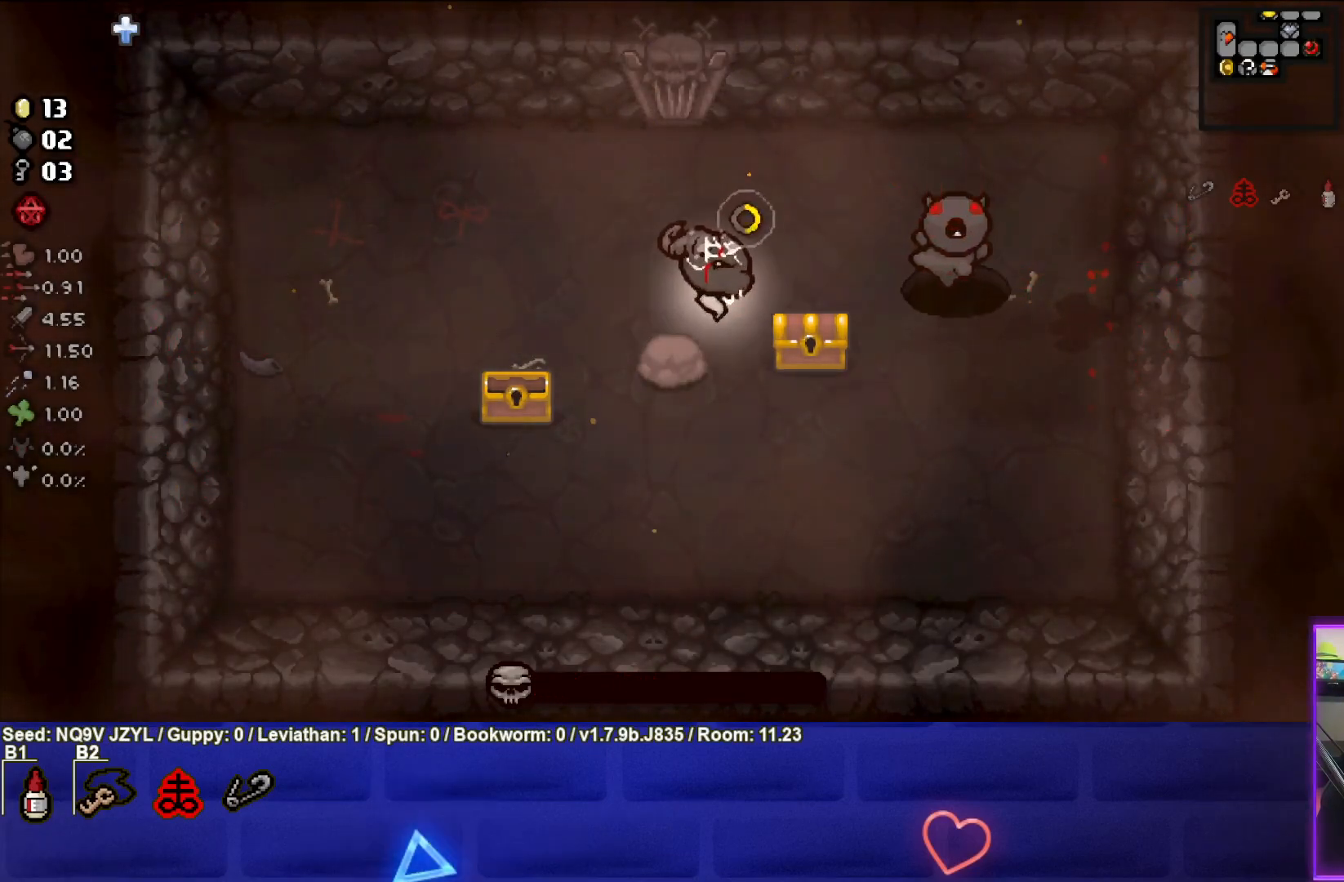
{"buttons": ["CIRCLE"], "left_stick": "center", "events": [[117, "left_stick", "right"], [267, "left_stick", "left"], [500, "left_stick", "center"]]}
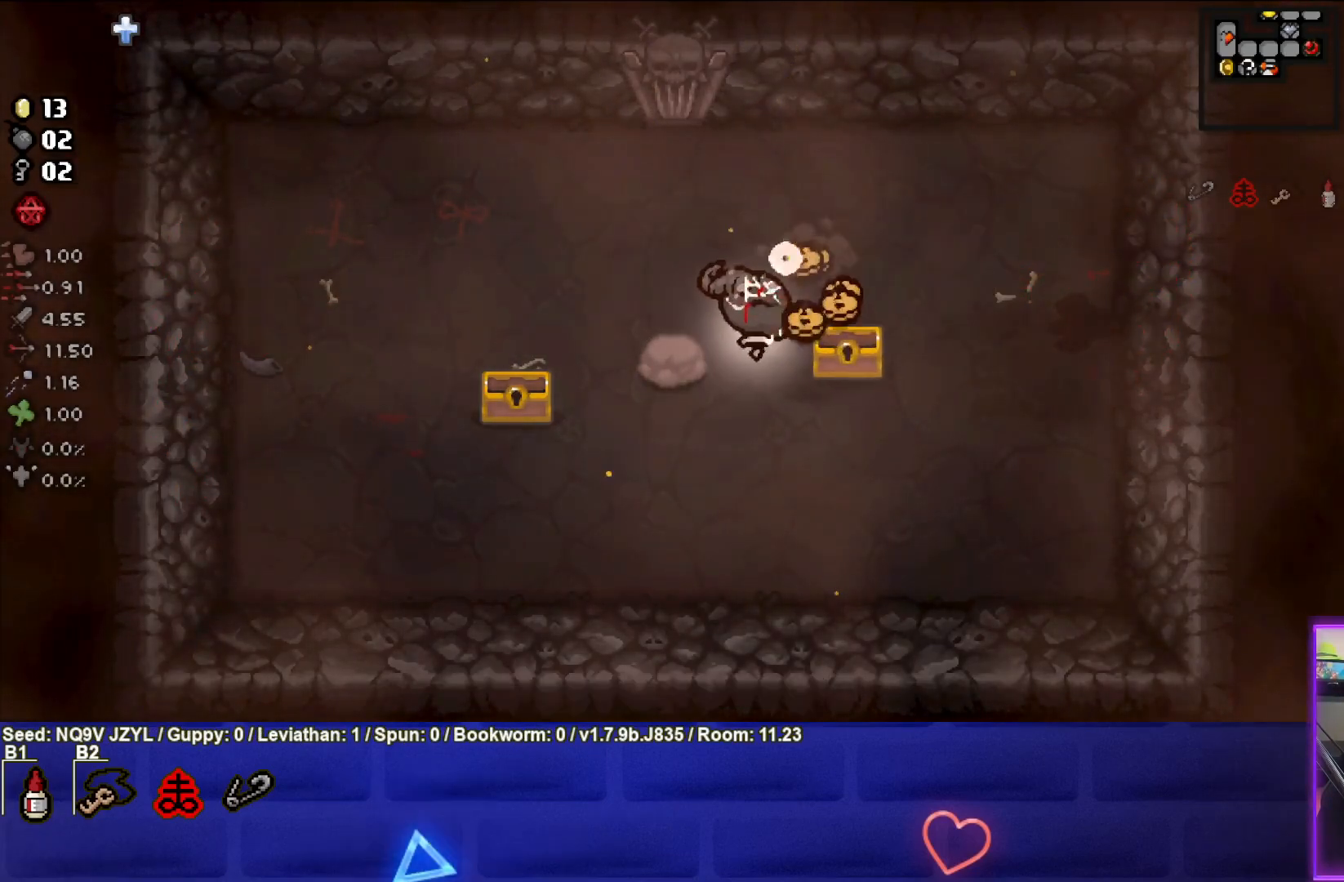
{"buttons": ["CIRCLE"], "left_stick": "right", "events": [[200, "left_stick", "down-right"], [450, "left_stick", "right"]]}